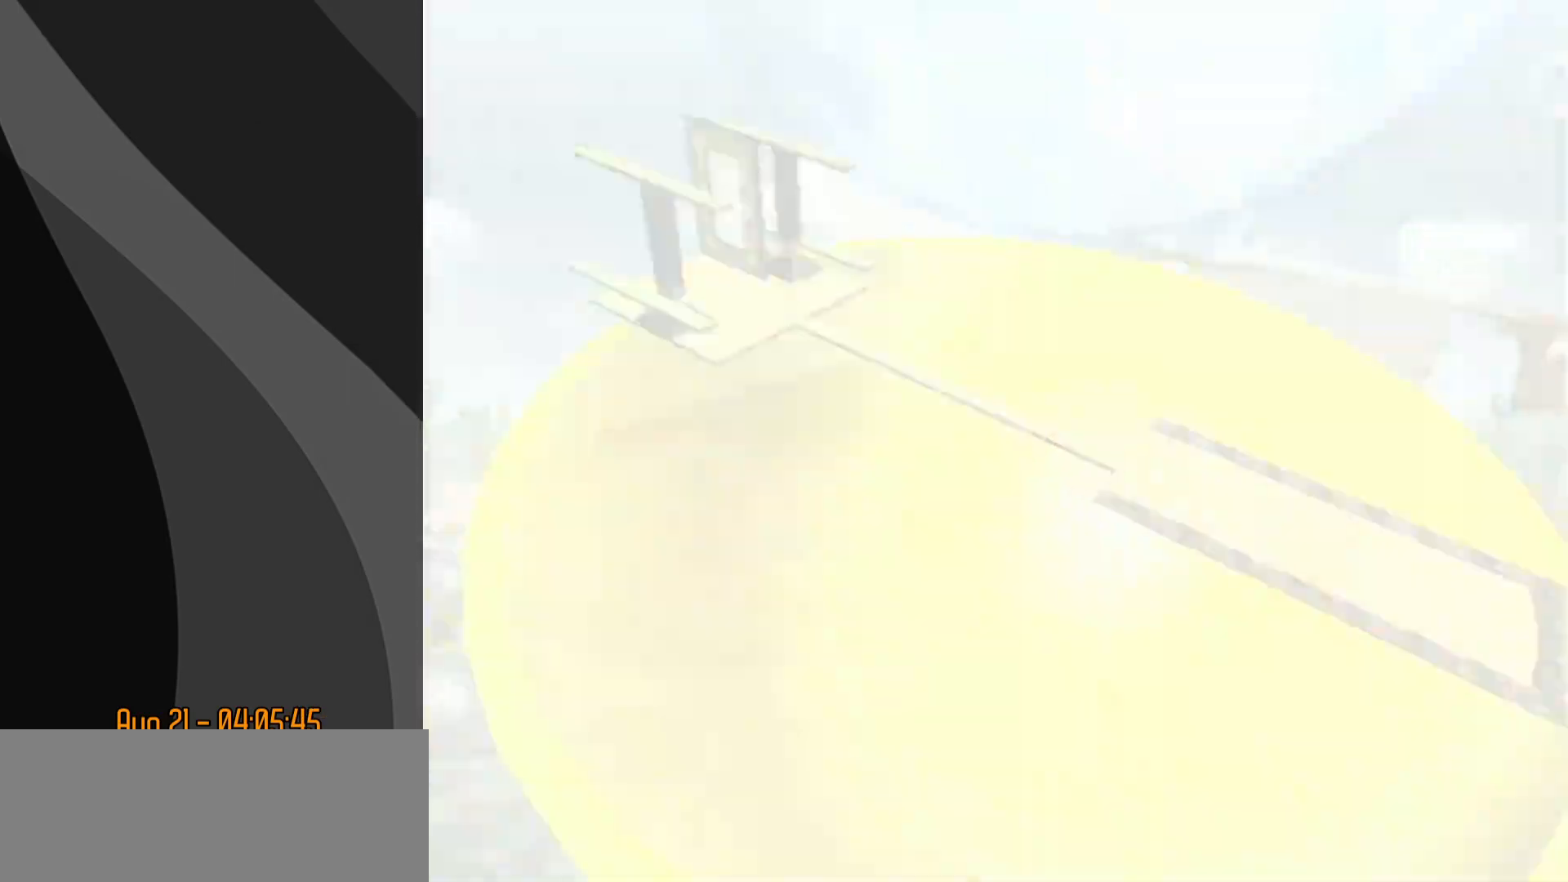
Gameplay with a controller (Nintendo layout); each line is a JSON object with the inputs held at the frame after it. "events" lists button and stick changes between this image and that frame as [ms after this image, input, new state], when the widget could be followed in between. Not read: L3 R3 X Y Z.
{"buttons": [], "left_stick": "center", "events": []}
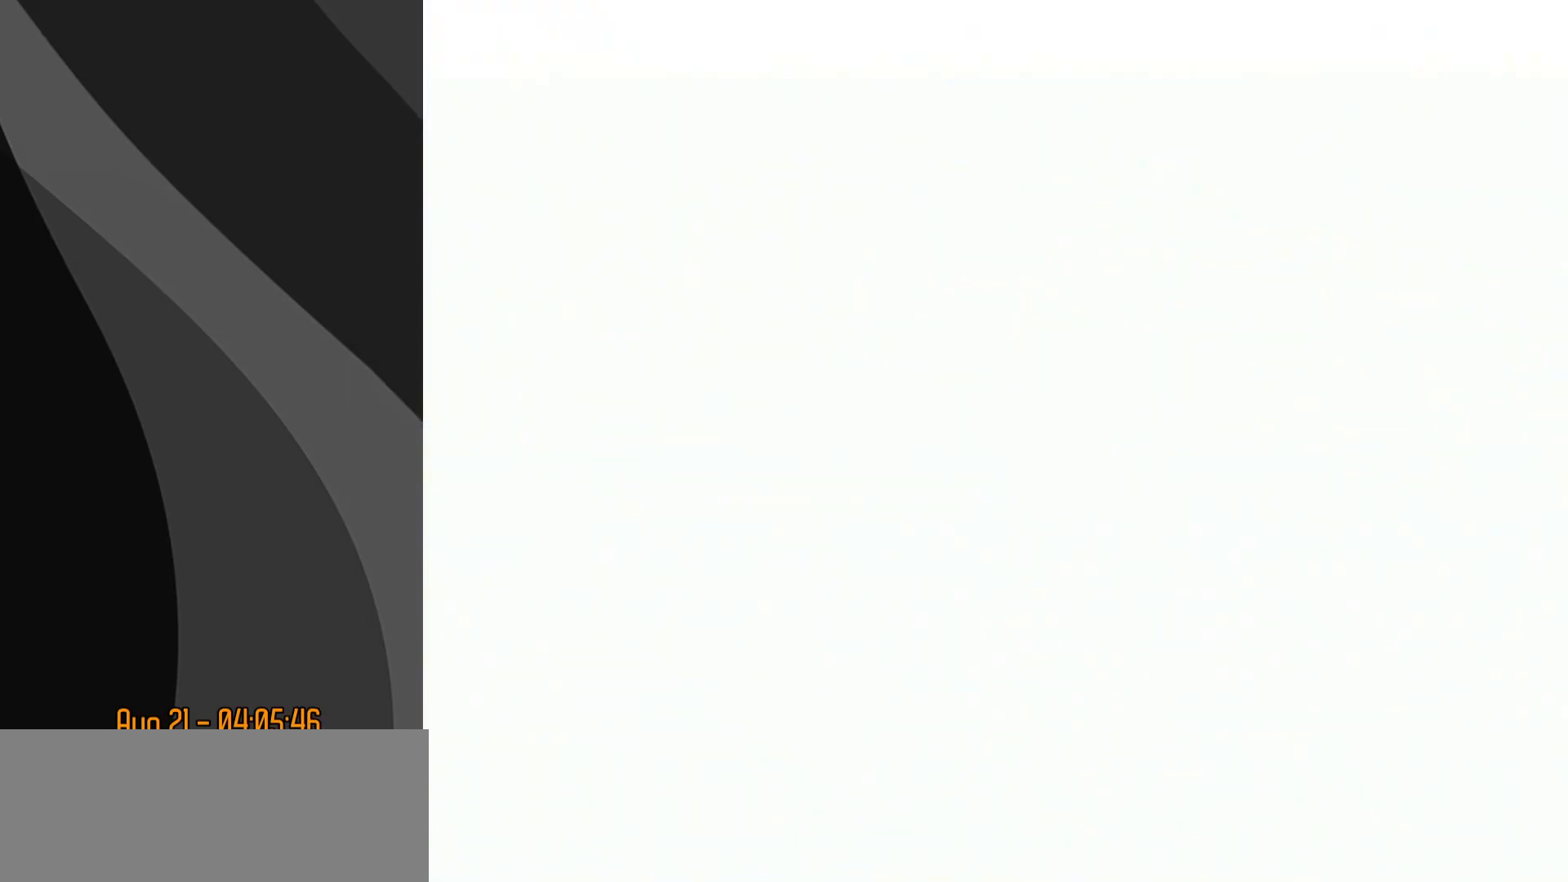
{"buttons": [], "left_stick": "center", "events": []}
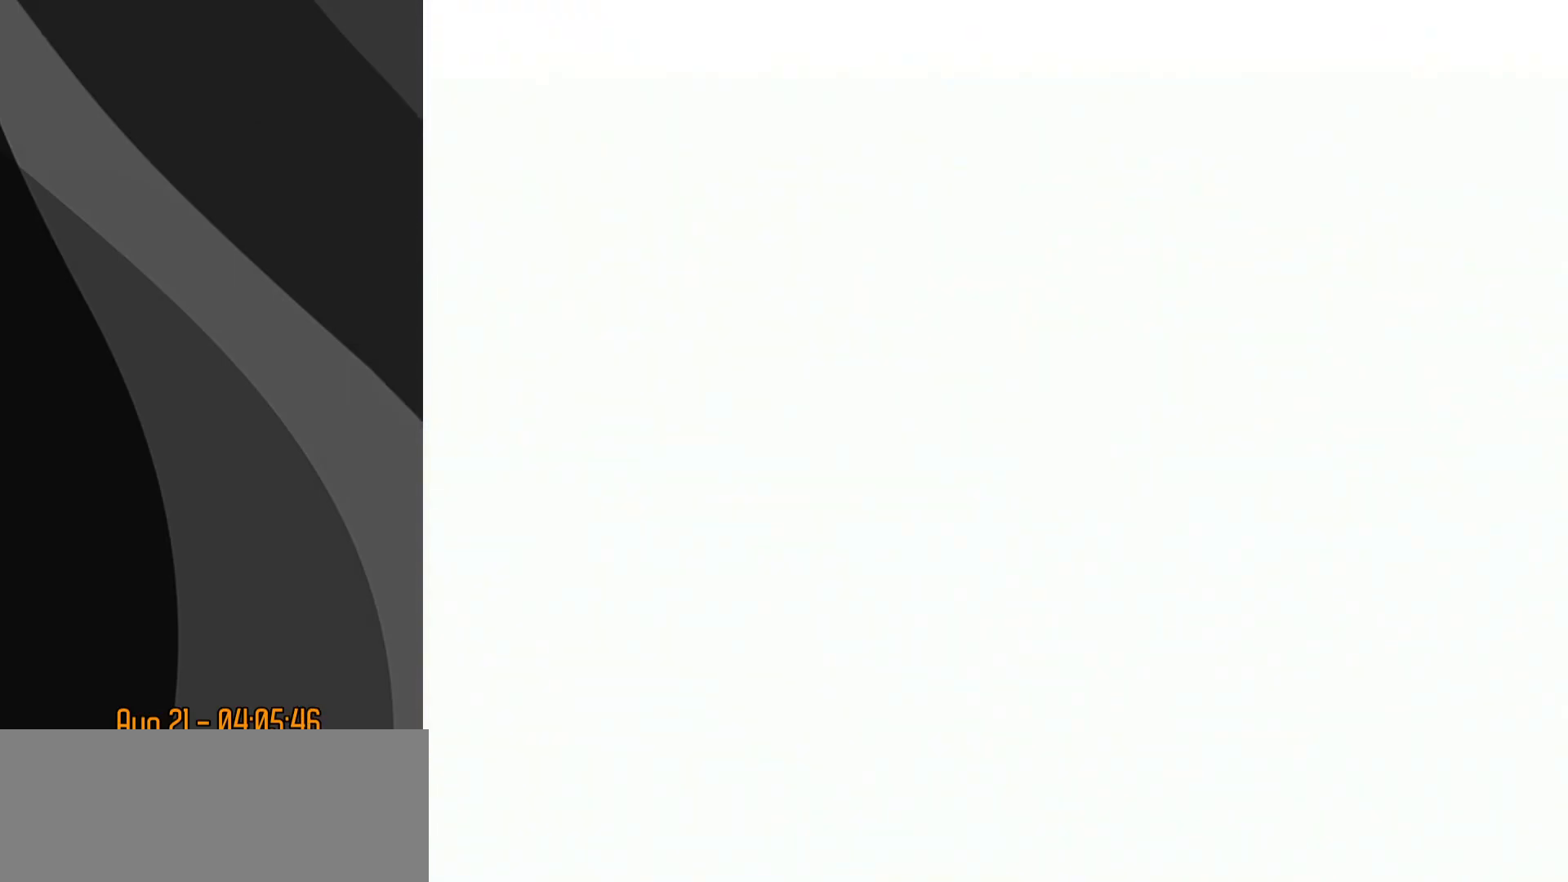
{"buttons": [], "left_stick": "center", "events": []}
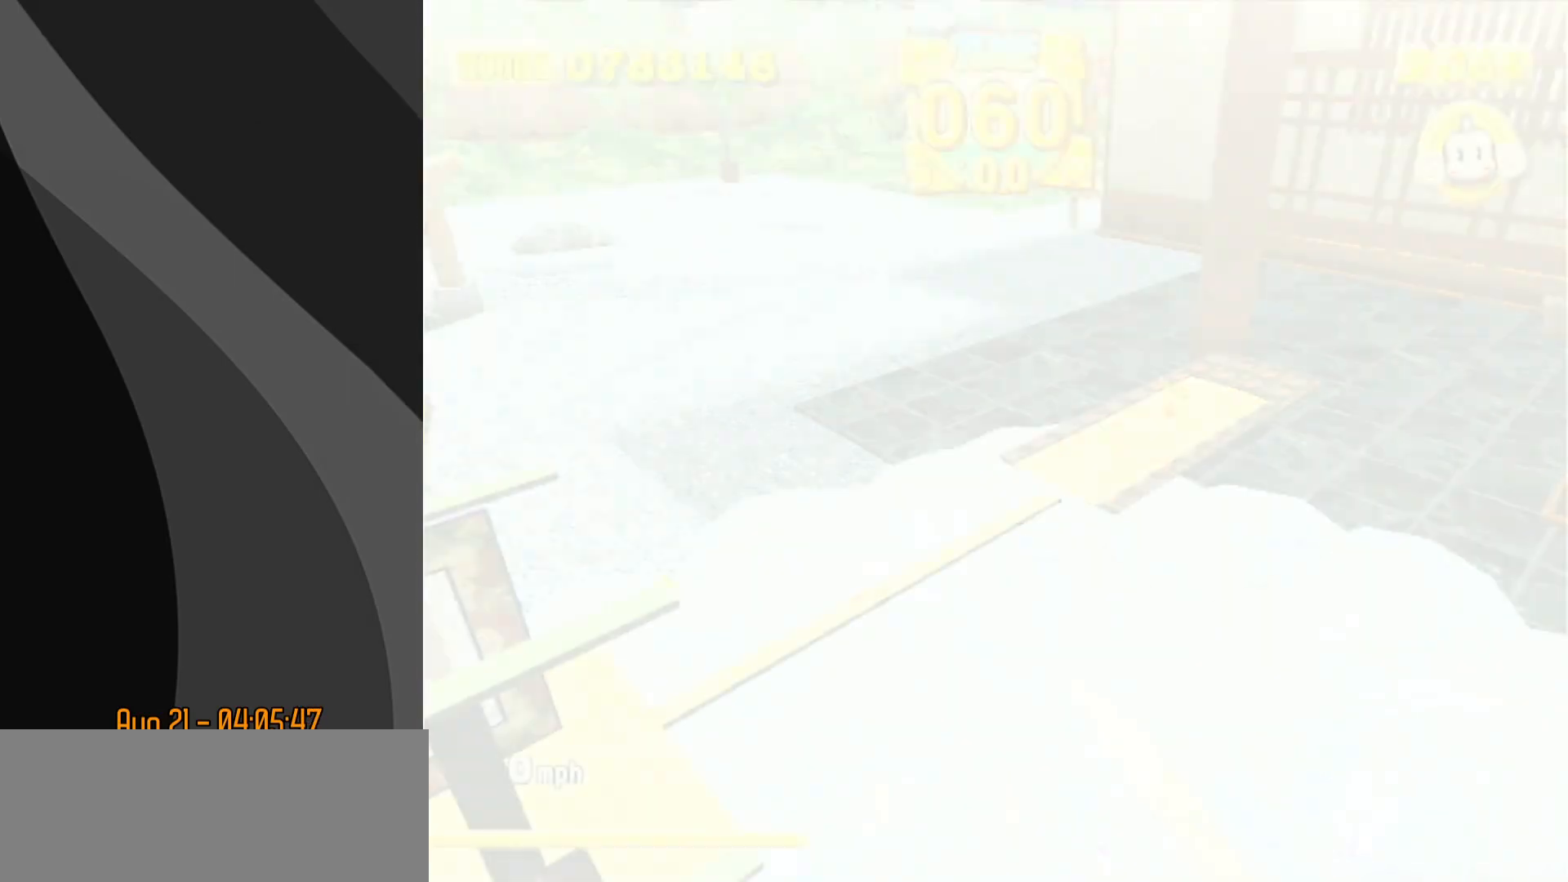
{"buttons": ["START"], "left_stick": "center", "events": [[367, "START", "down"], [383, "DPAD_DOWN", "down"], [483, "DPAD_DOWN", "up"]]}
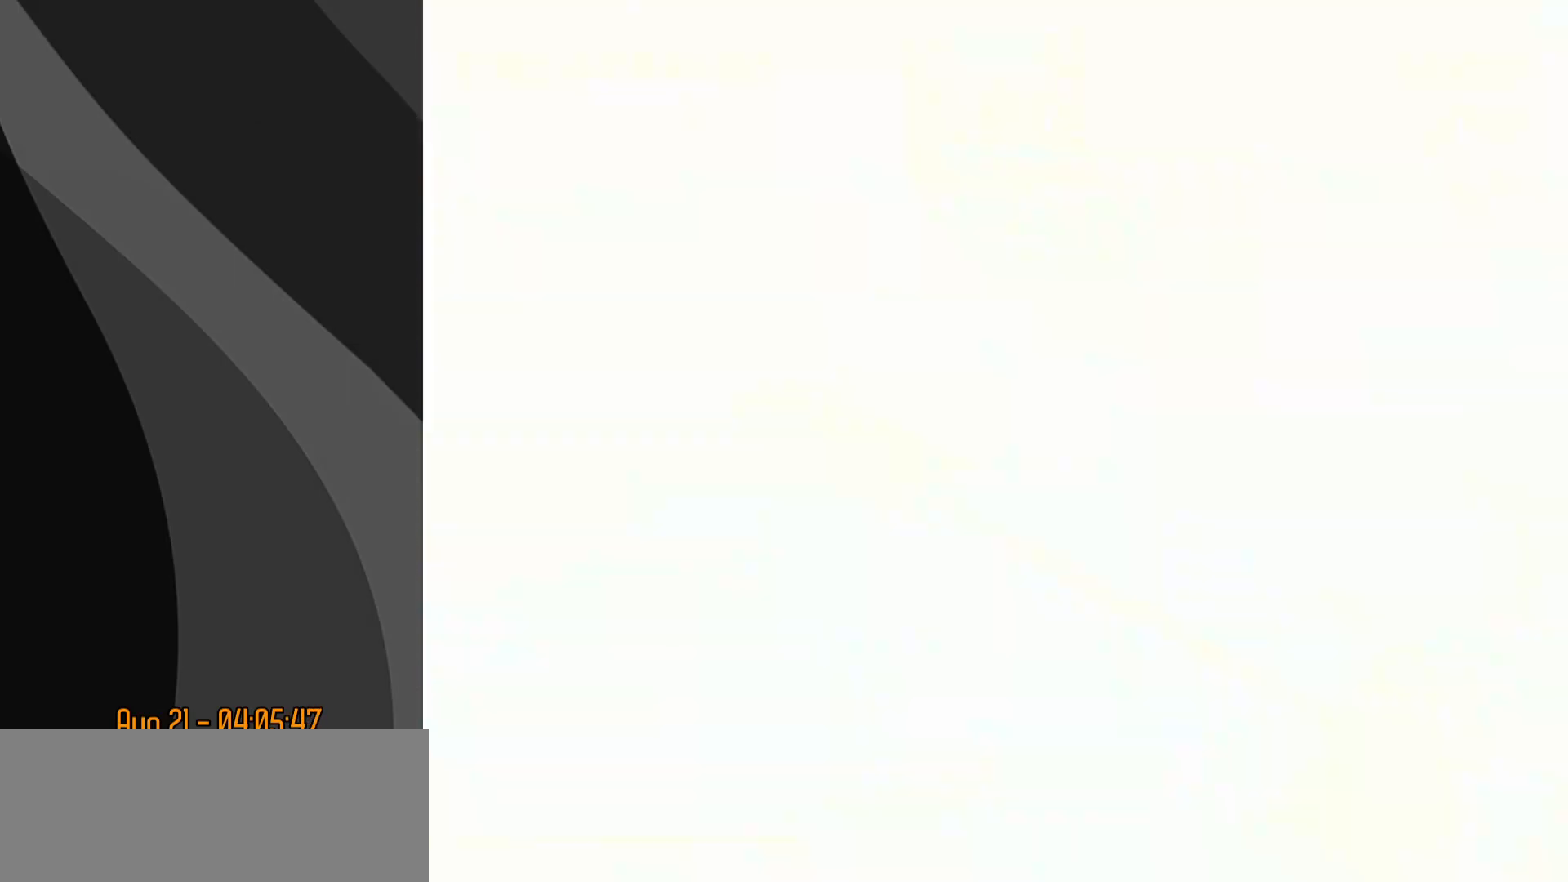
{"buttons": [], "left_stick": "center", "events": [[17, "START", "up"]]}
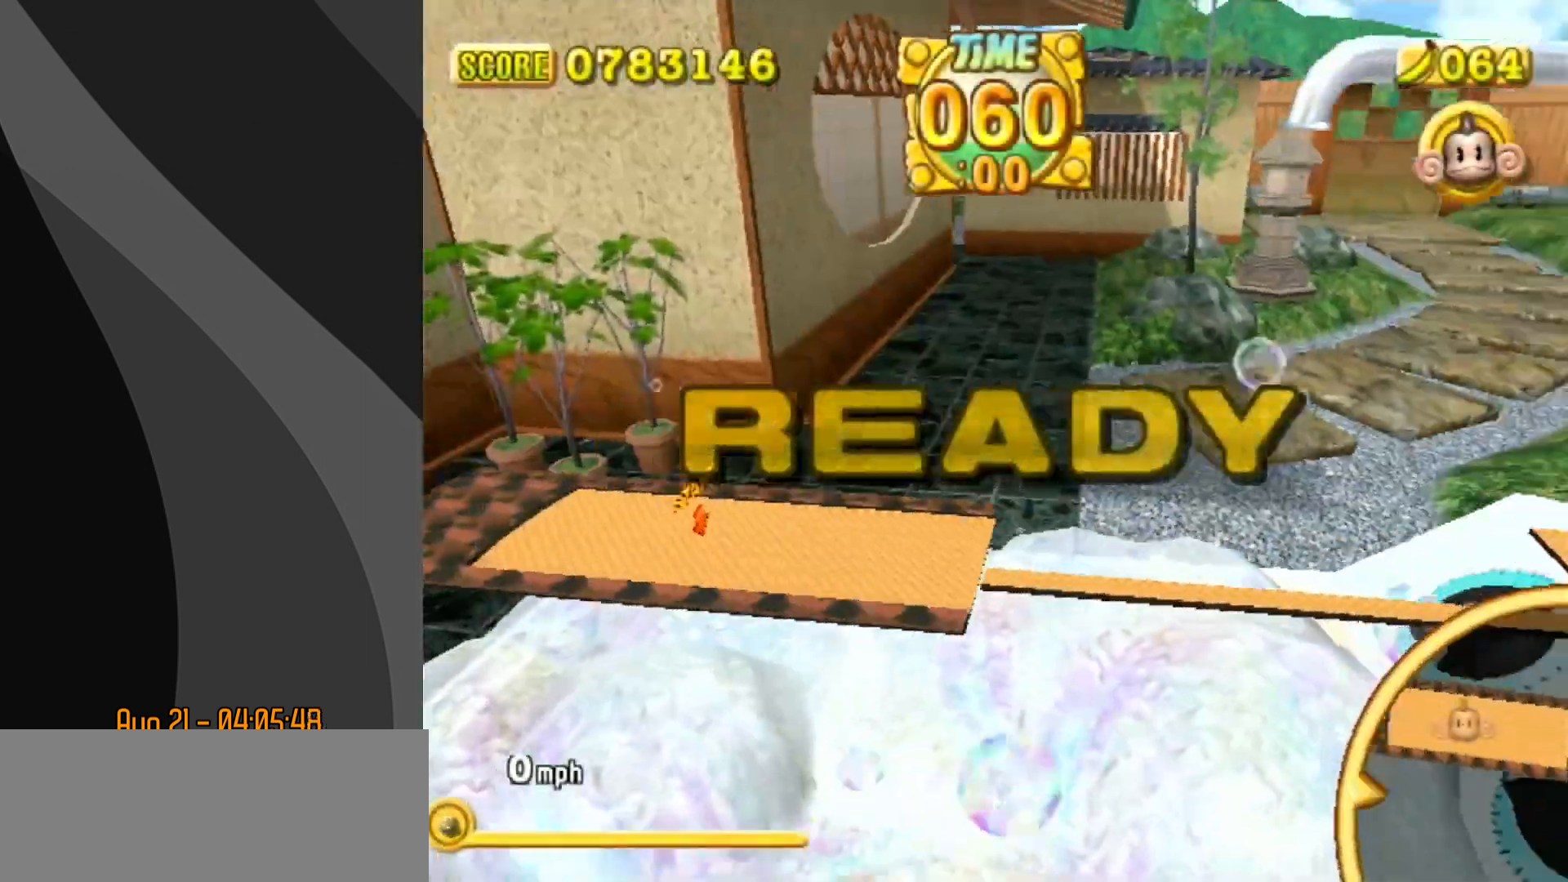
{"buttons": [], "left_stick": "up", "events": [[283, "left_stick", "up-right"], [417, "left_stick", "up"]]}
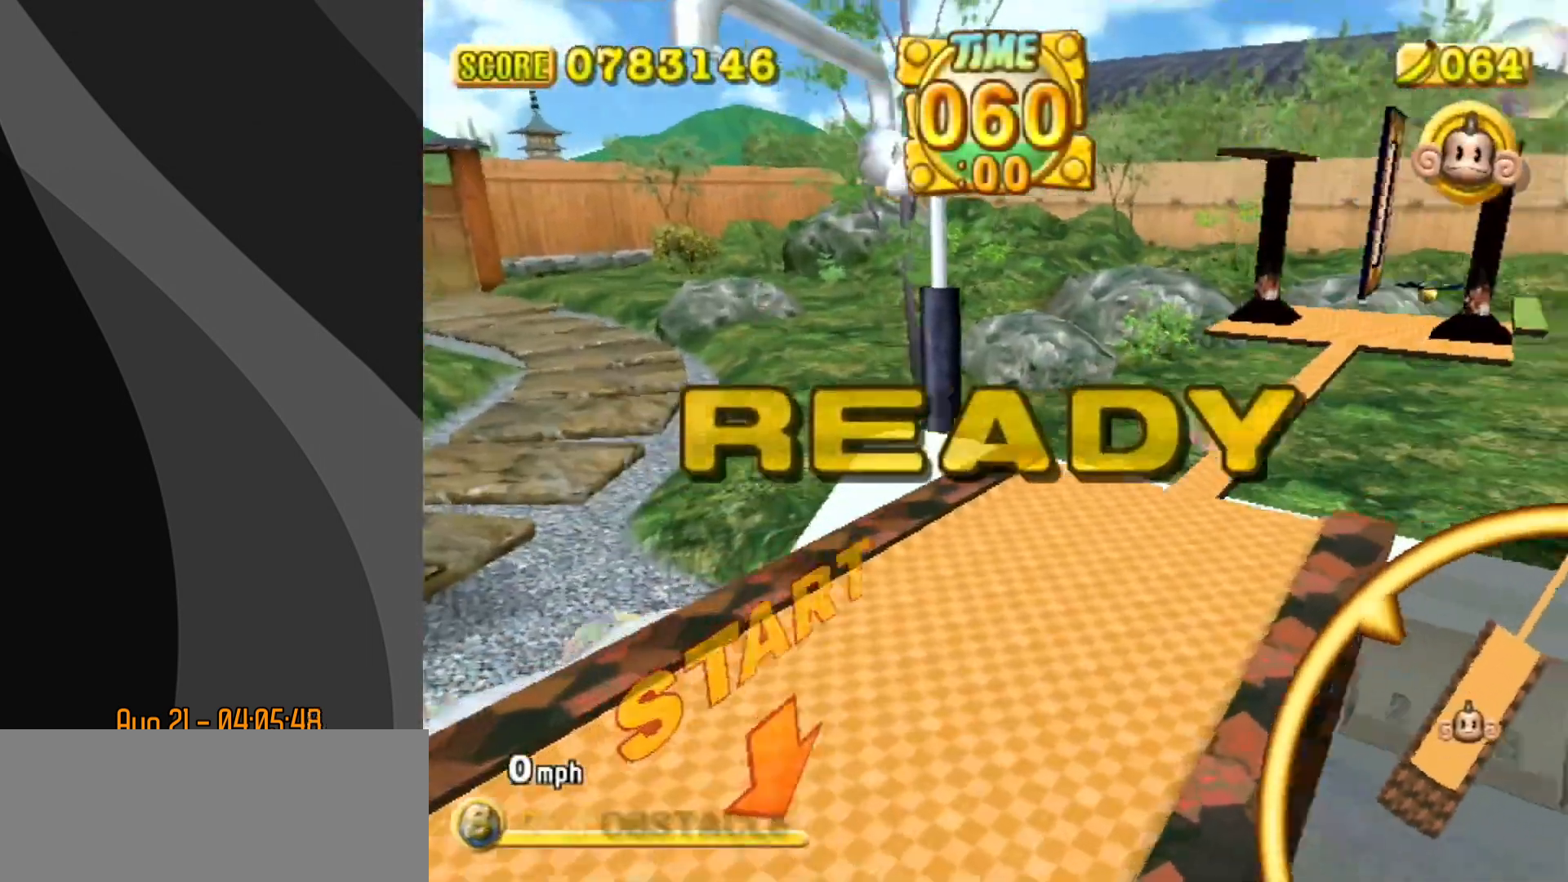
{"buttons": [], "left_stick": "up", "events": []}
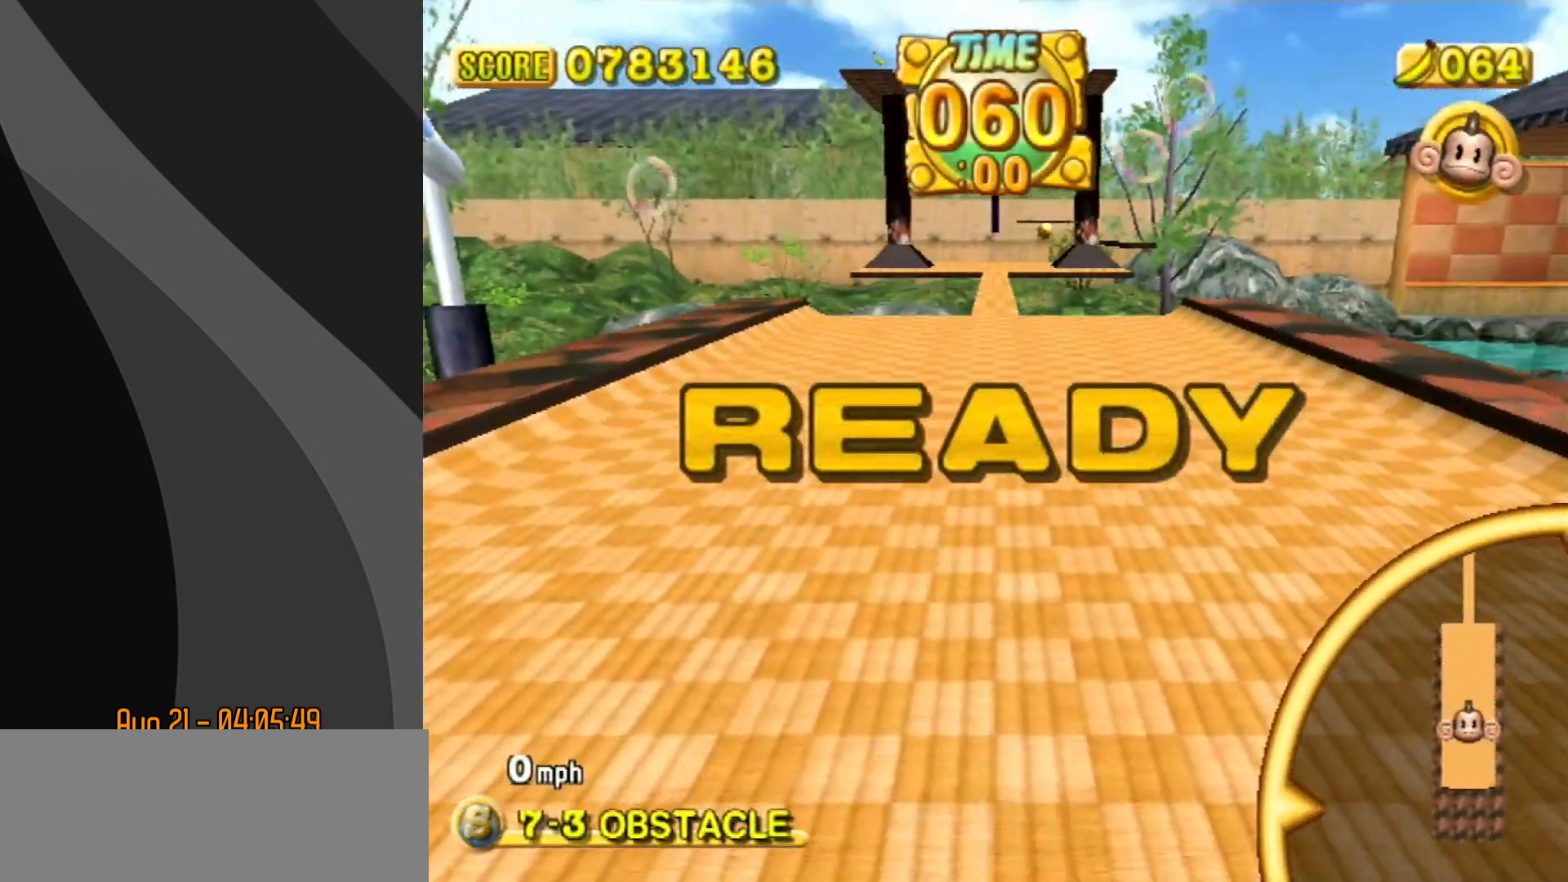
{"buttons": [], "left_stick": "up", "events": []}
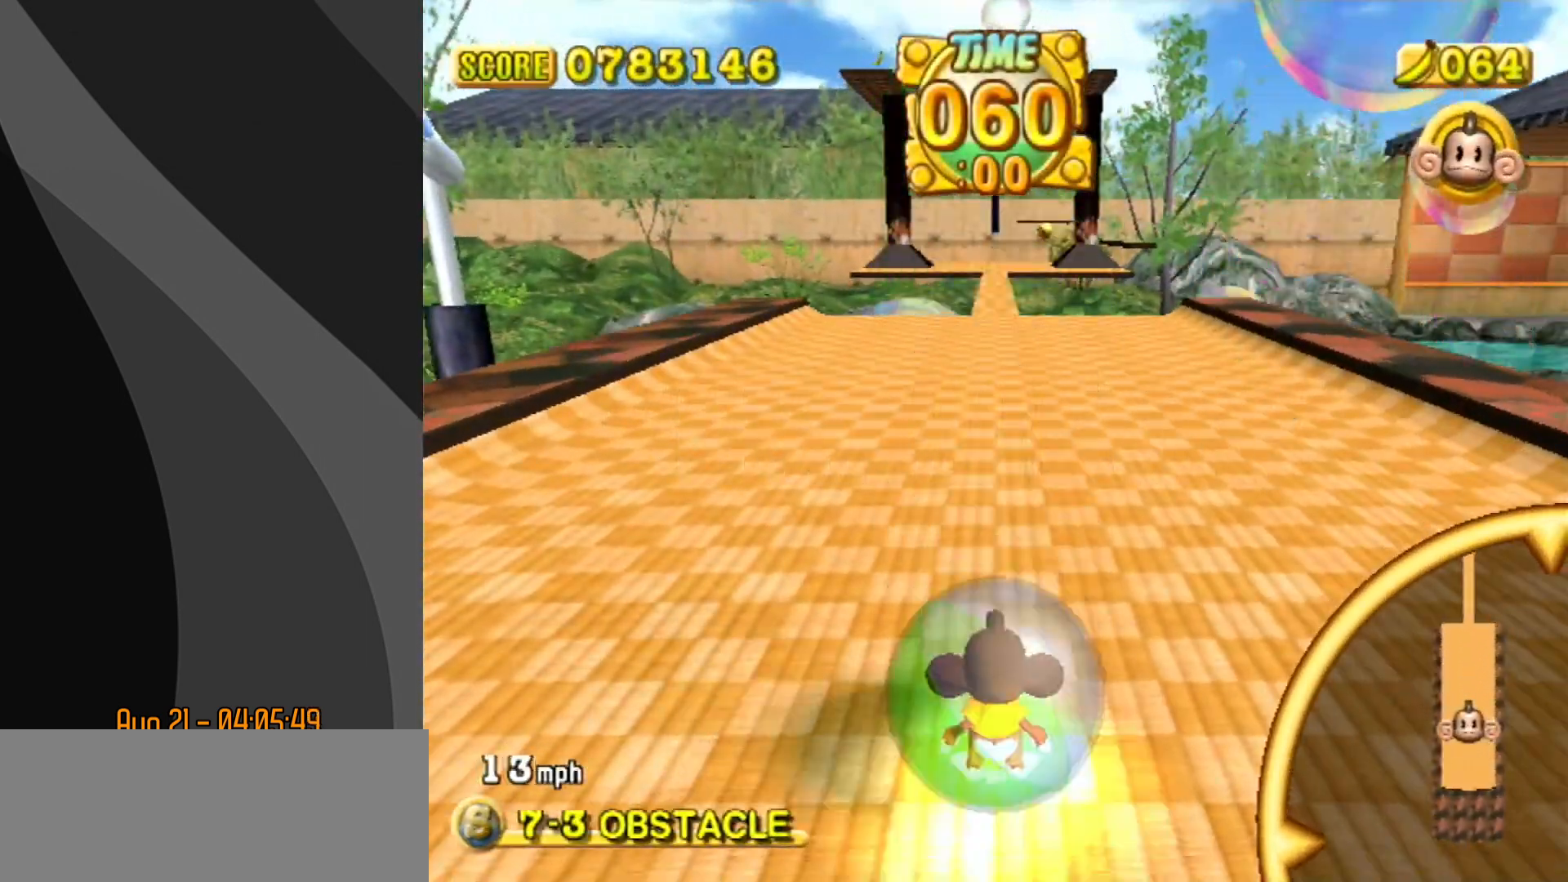
{"buttons": [], "left_stick": "up", "events": []}
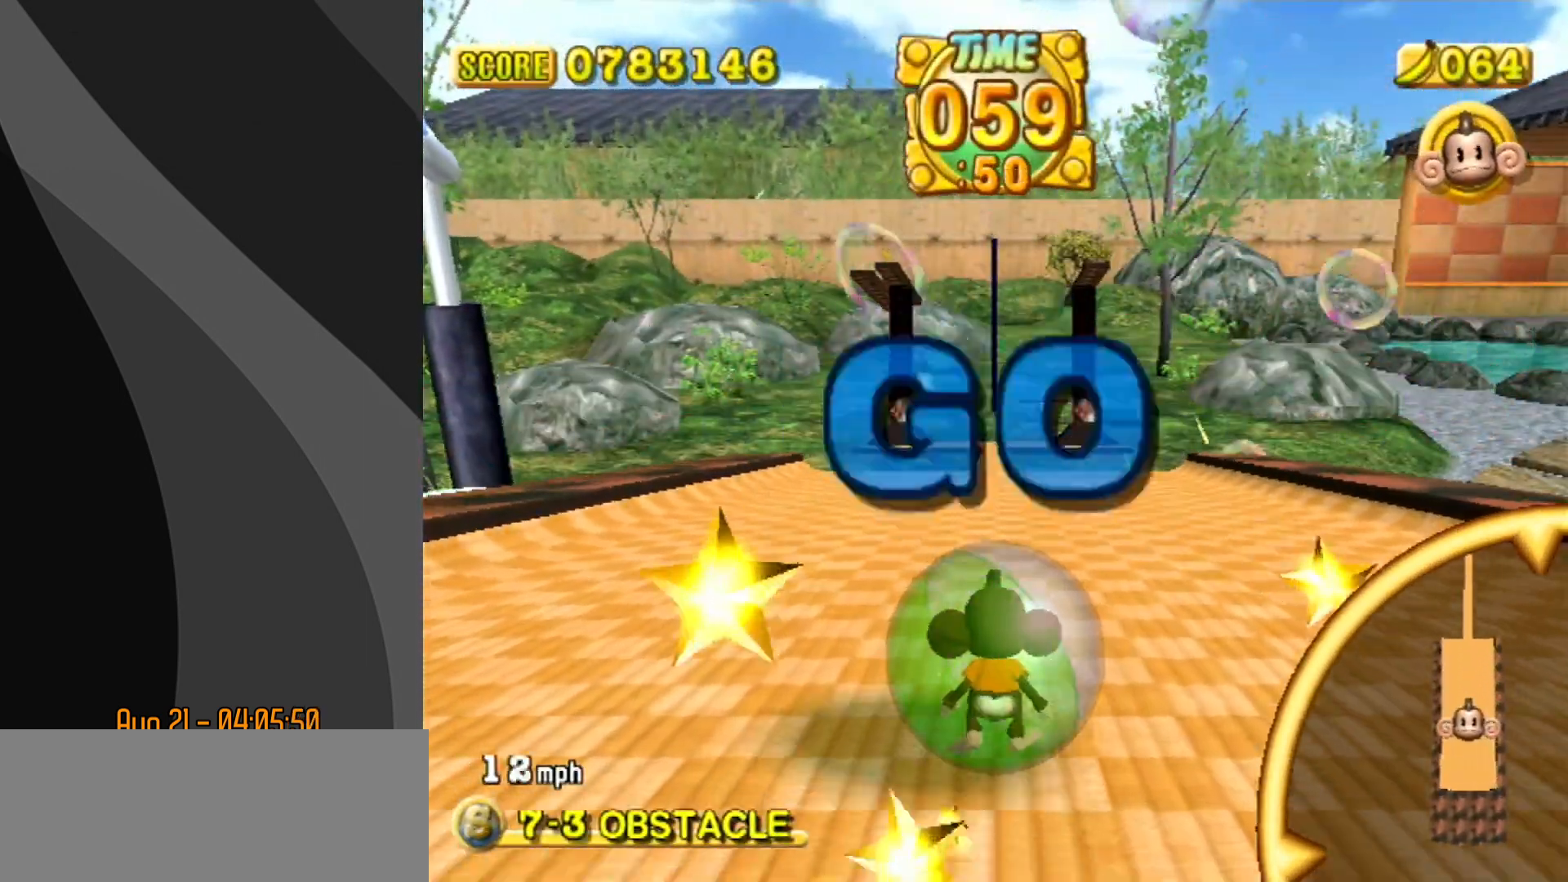
{"buttons": [], "left_stick": "up", "events": []}
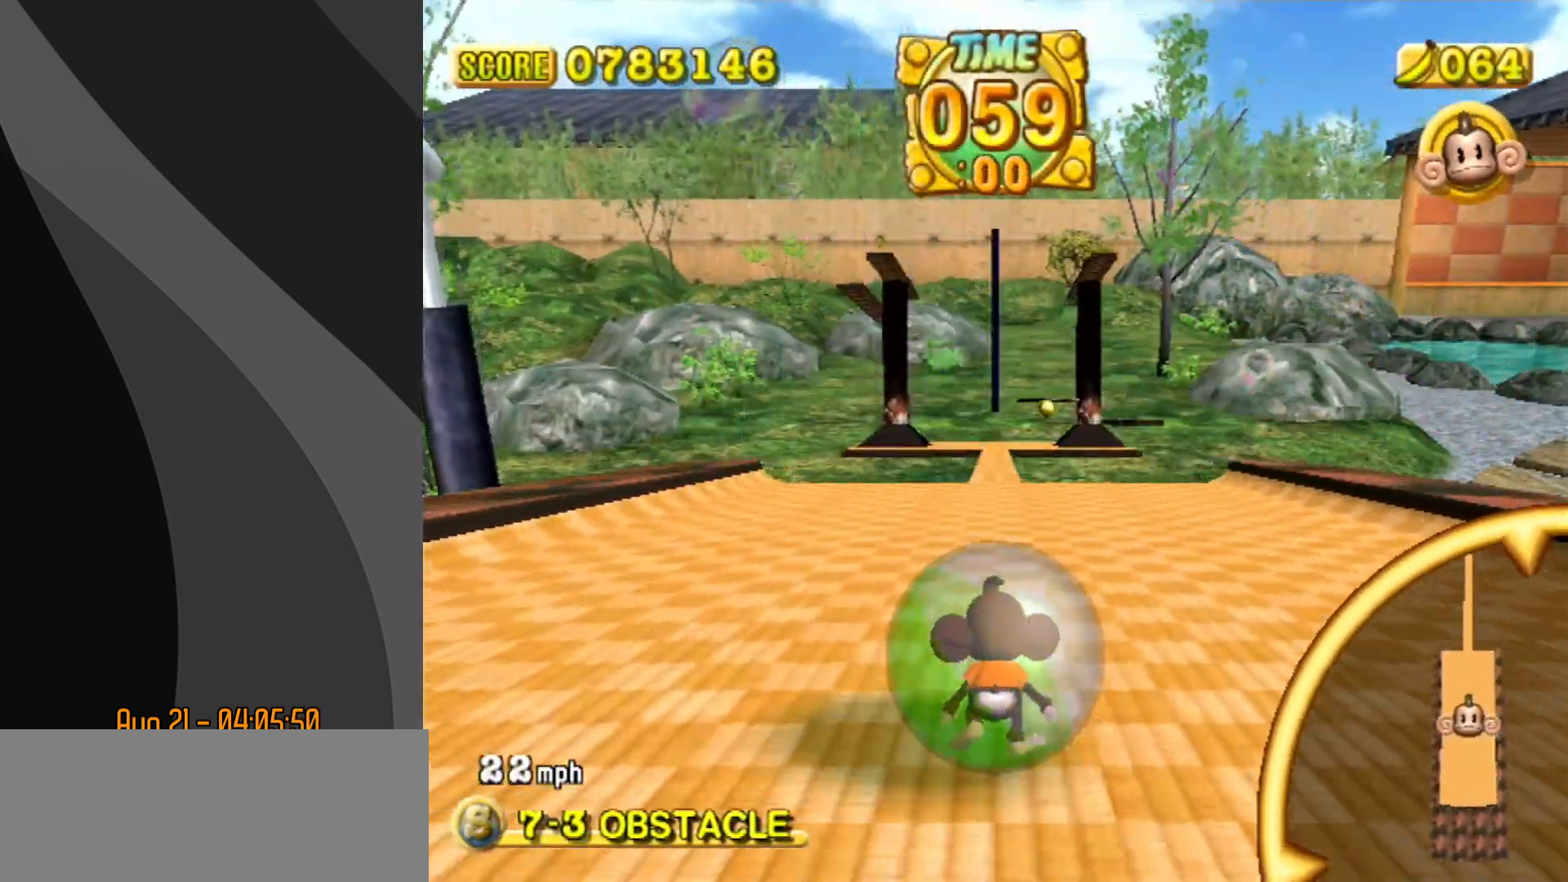
{"buttons": [], "left_stick": "up", "events": []}
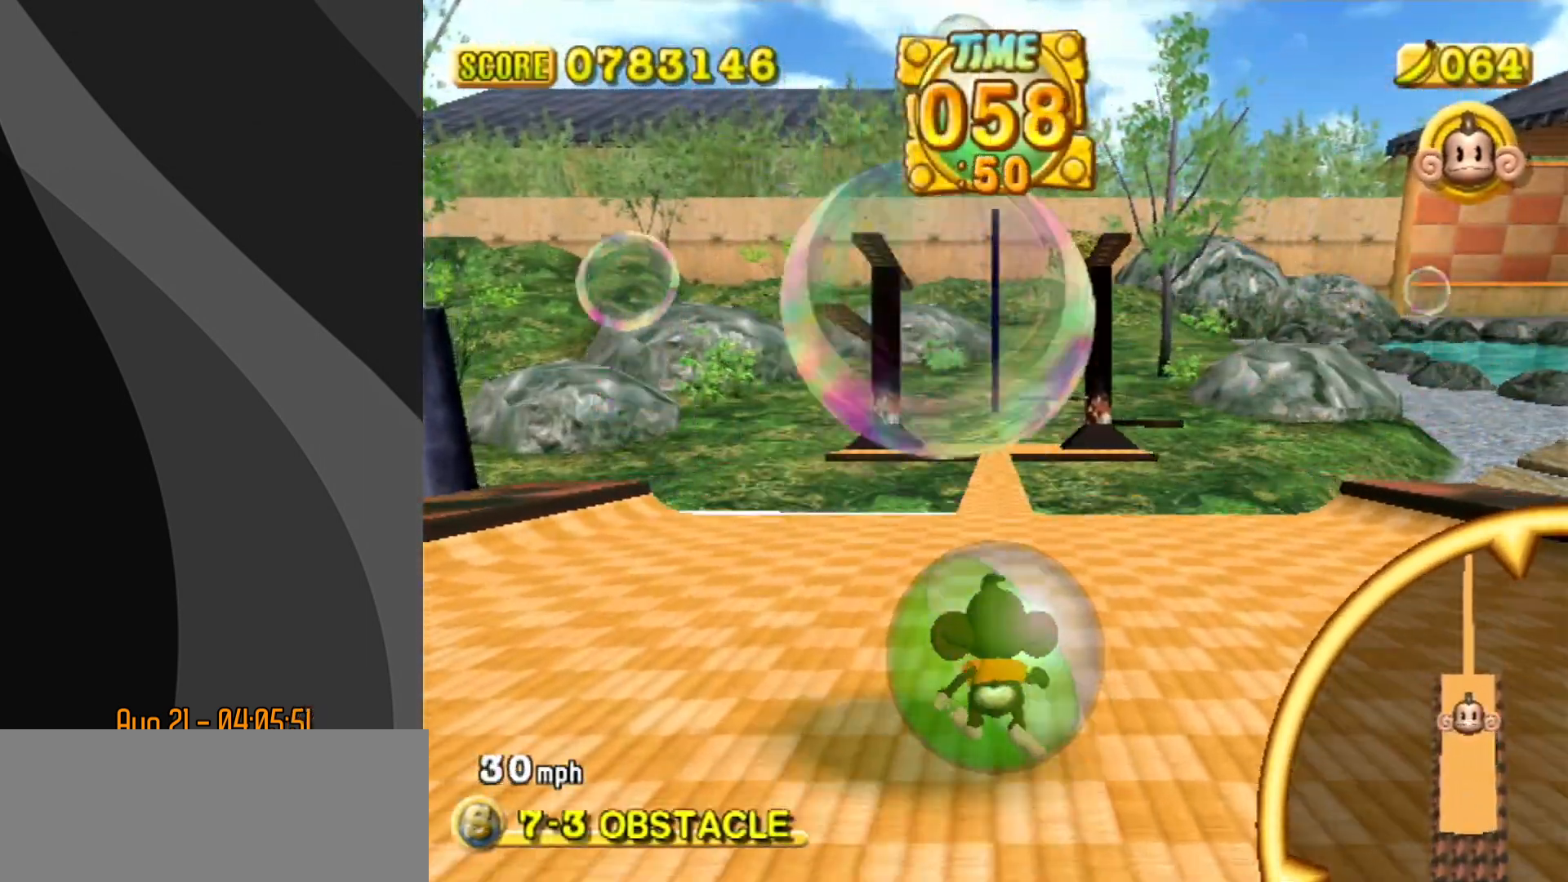
{"buttons": [], "left_stick": "up", "events": []}
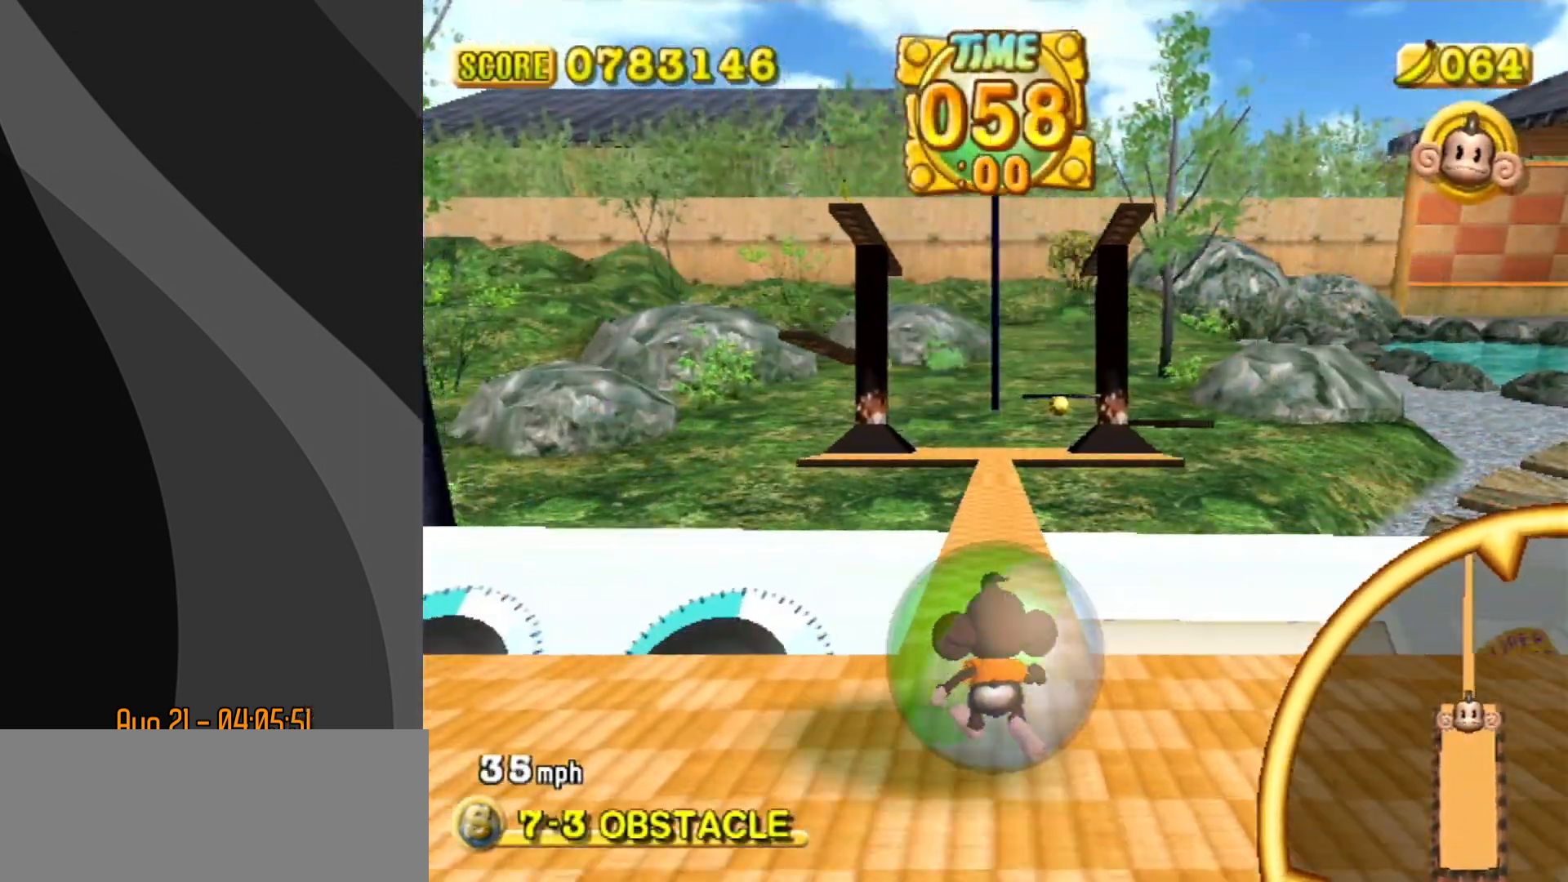
{"buttons": [], "left_stick": "up", "events": []}
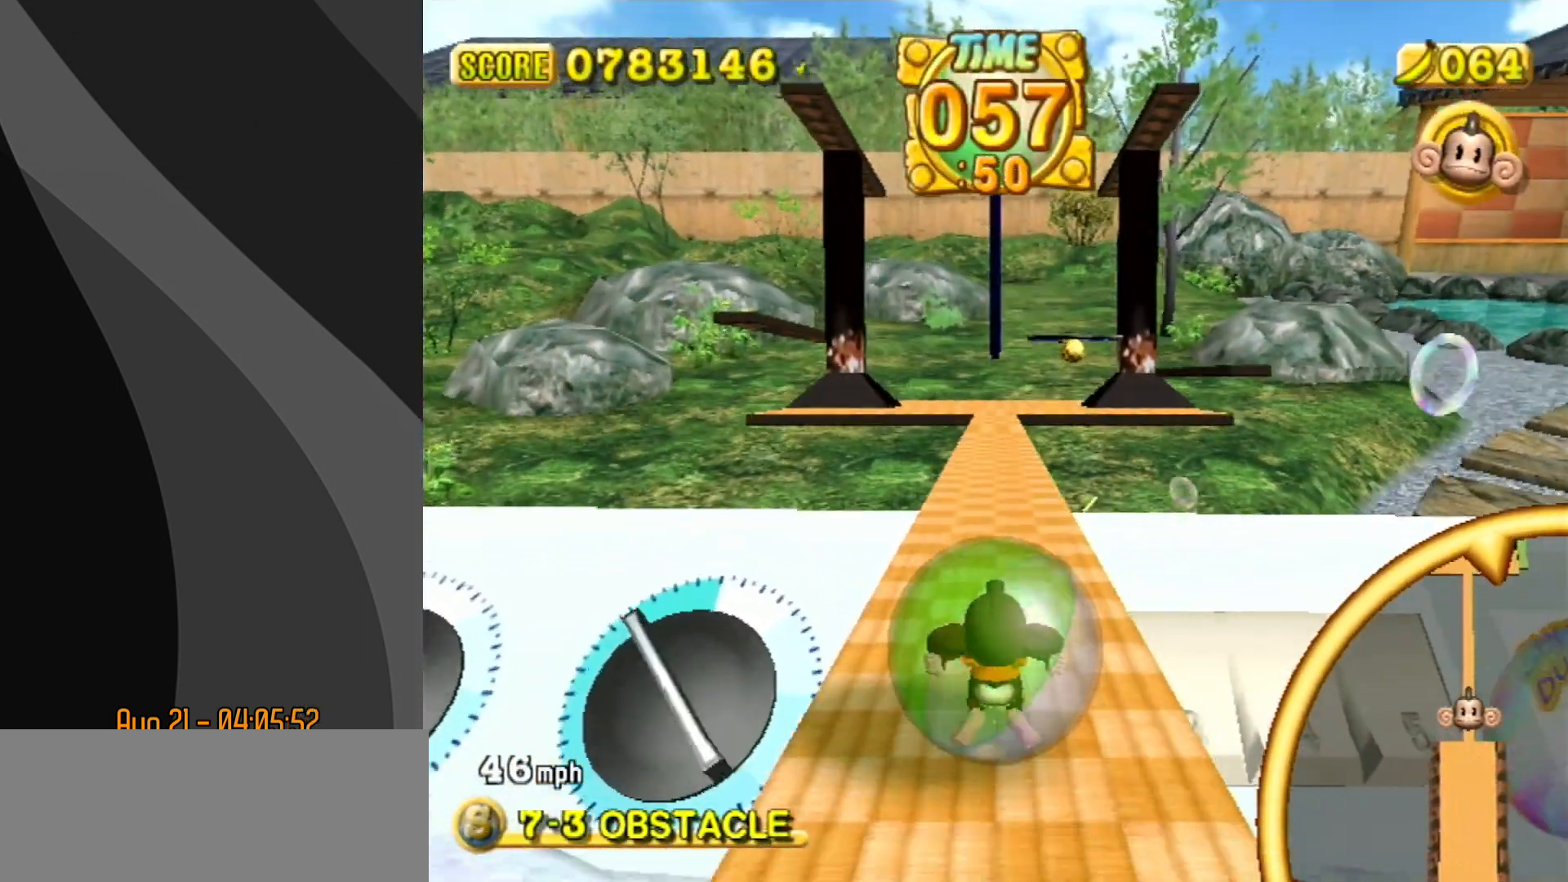
{"buttons": [], "left_stick": "up", "events": []}
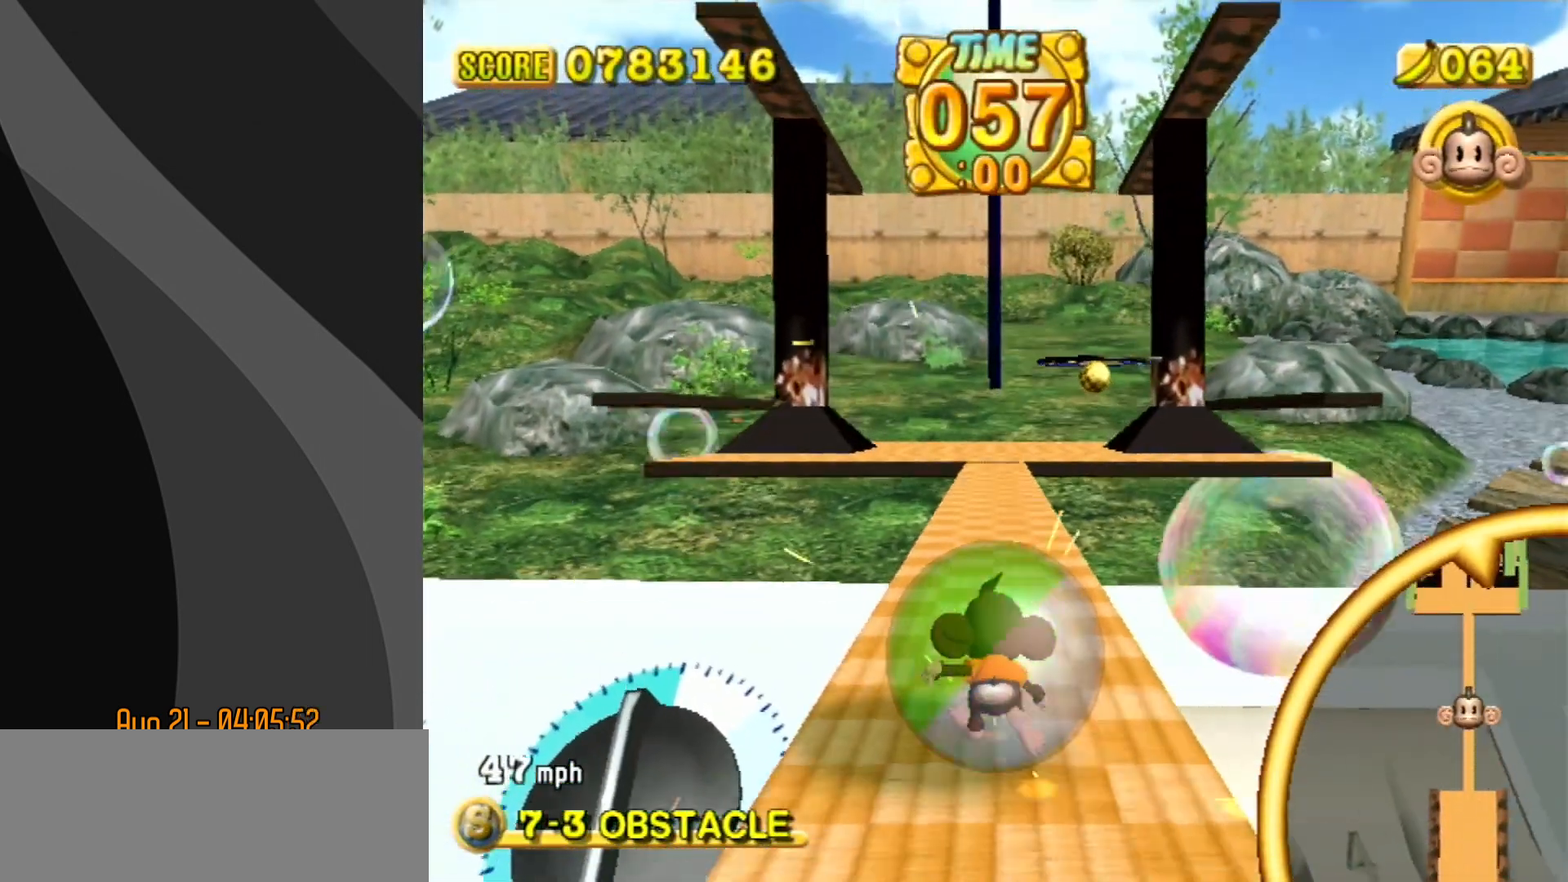
{"buttons": ["START"], "left_stick": "up", "events": [[400, "START", "down"]]}
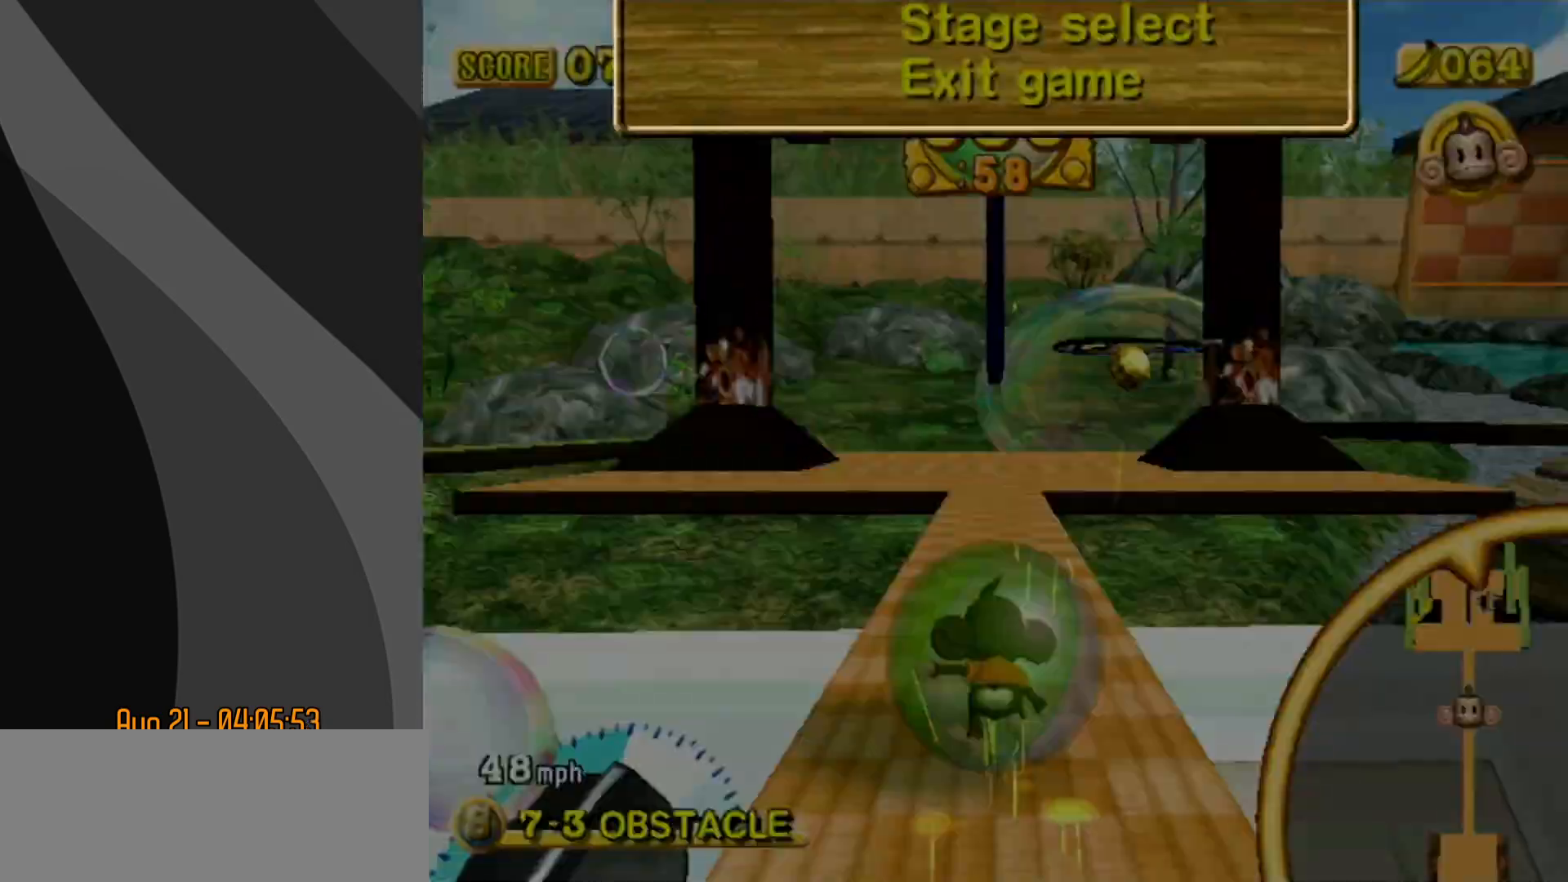
{"buttons": ["B", "START"], "left_stick": "up", "events": [[167, "START", "up"], [383, "B", "down"], [433, "START", "down"]]}
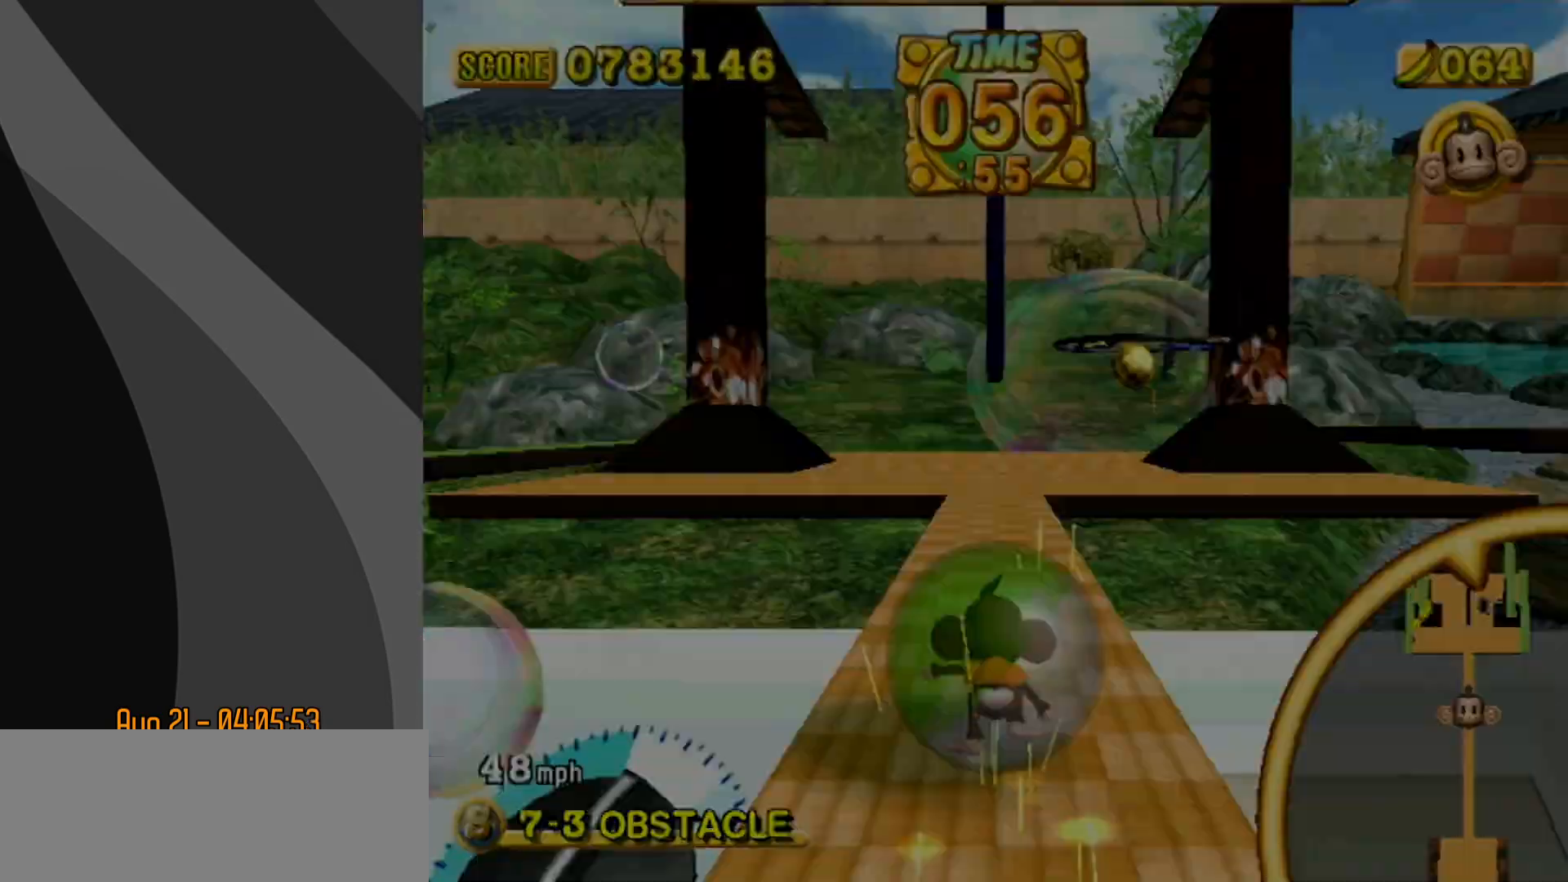
{"buttons": [], "left_stick": "up-right", "events": [[117, "B", "up"], [117, "START", "up"], [167, "left_stick", "up-right"], [217, "START", "down"], [317, "START", "up"]]}
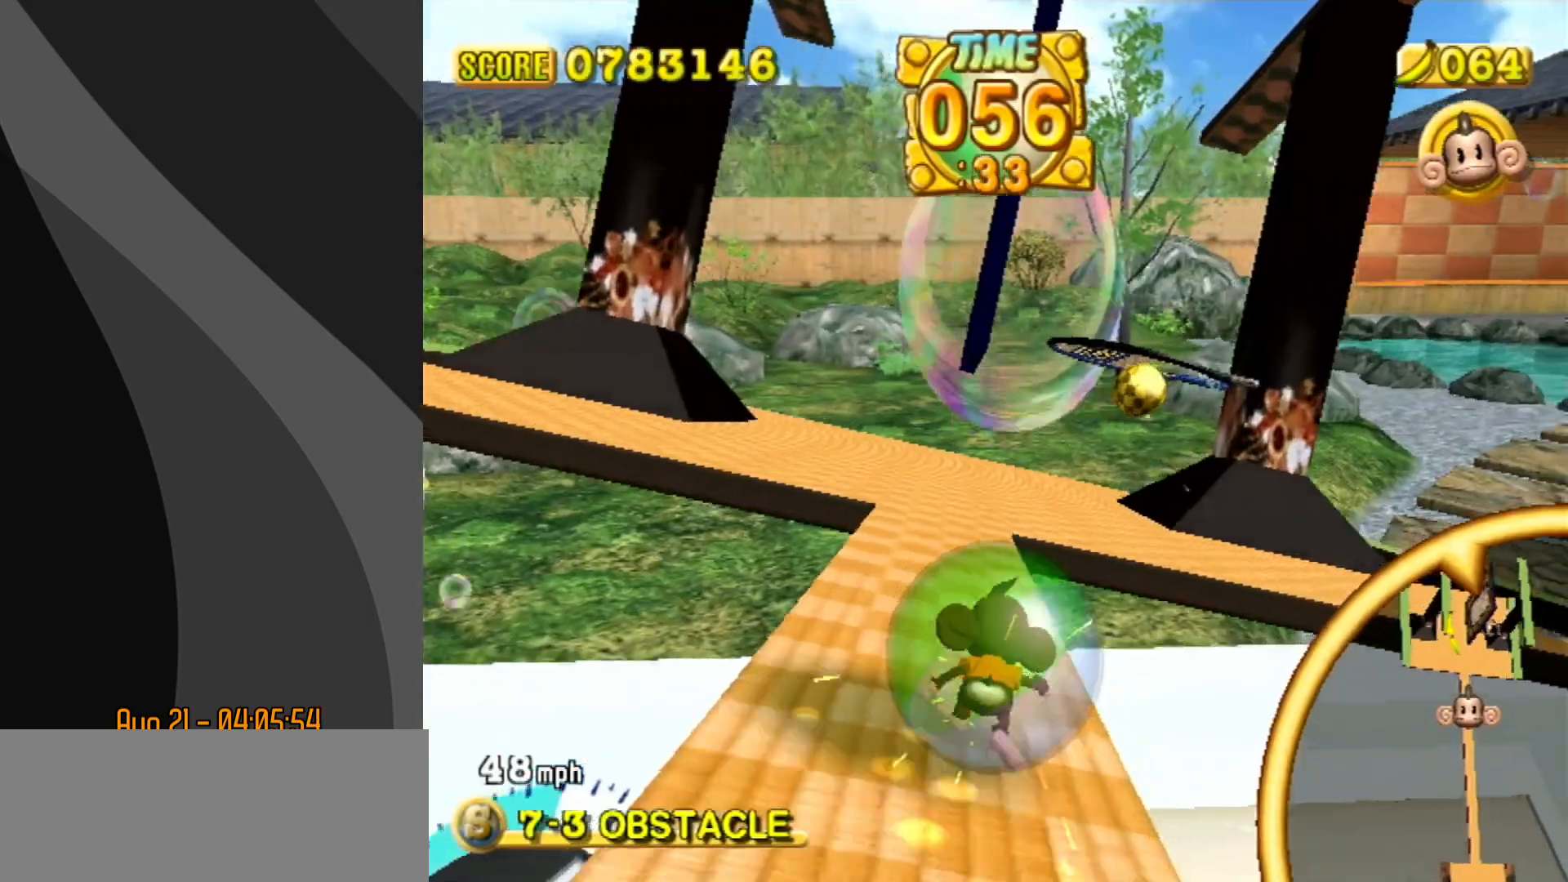
{"buttons": [], "left_stick": "up-left", "events": [[250, "left_stick", "up-left"]]}
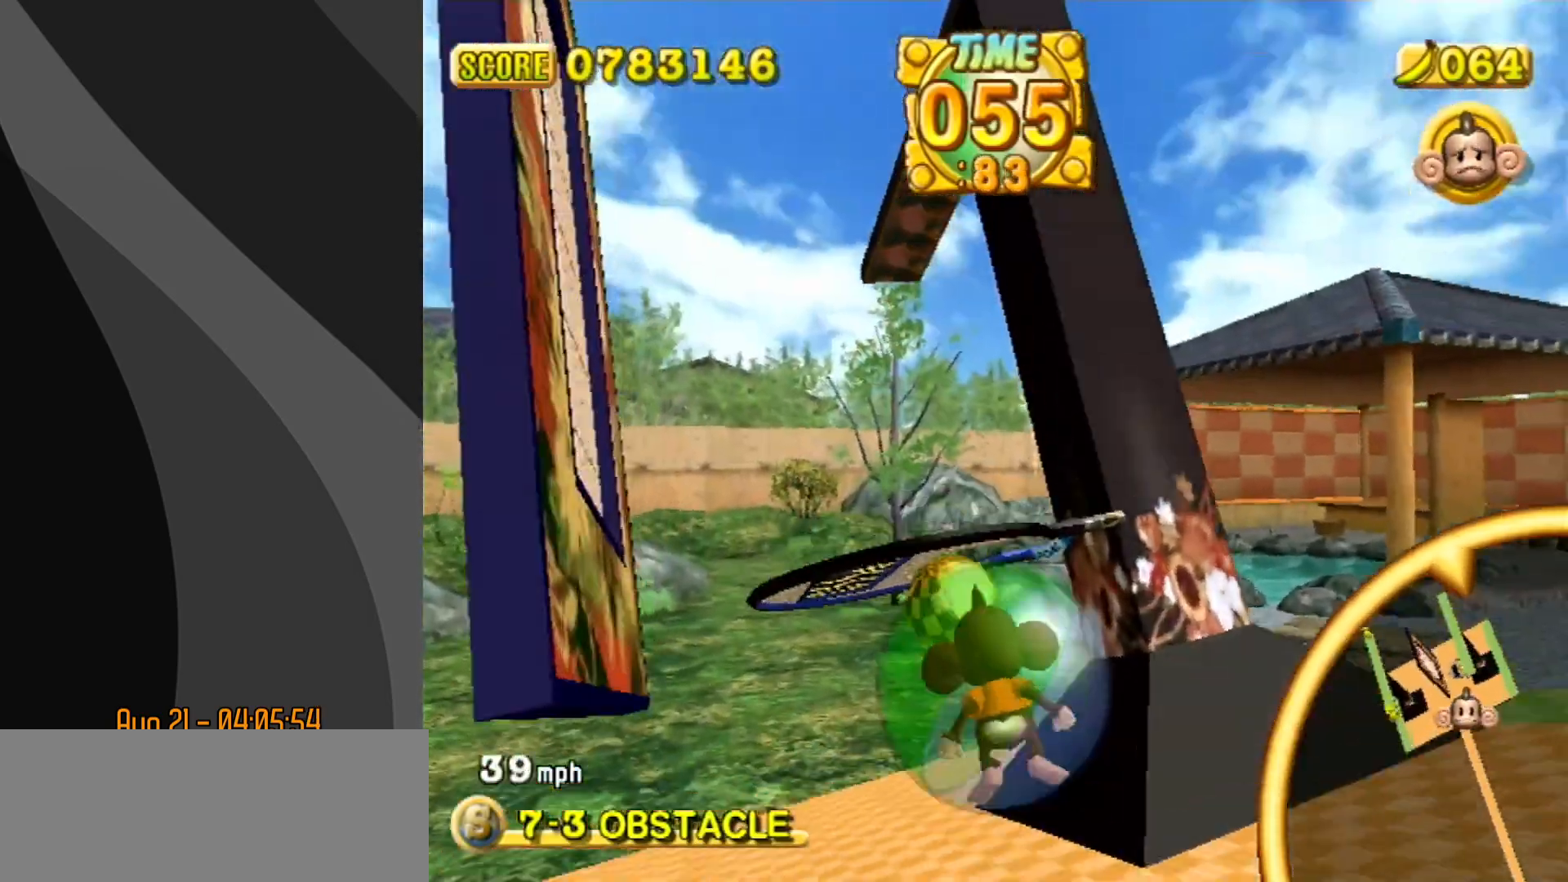
{"buttons": [], "left_stick": "down-right", "events": [[133, "left_stick", "down-right"]]}
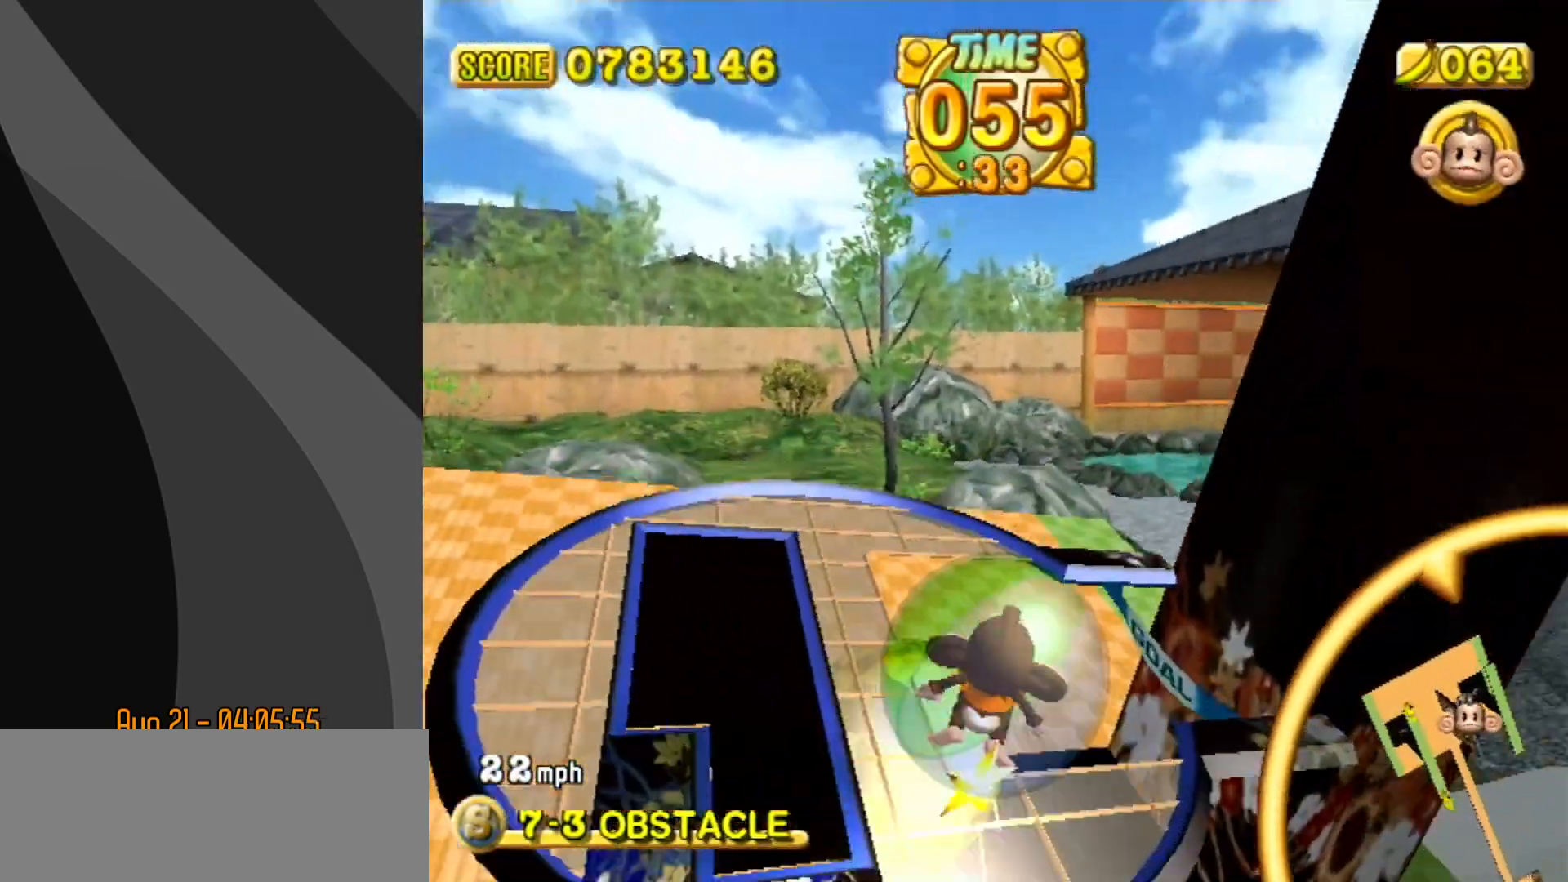
{"buttons": ["START"], "left_stick": "center", "events": [[233, "left_stick", "center"], [500, "START", "down"]]}
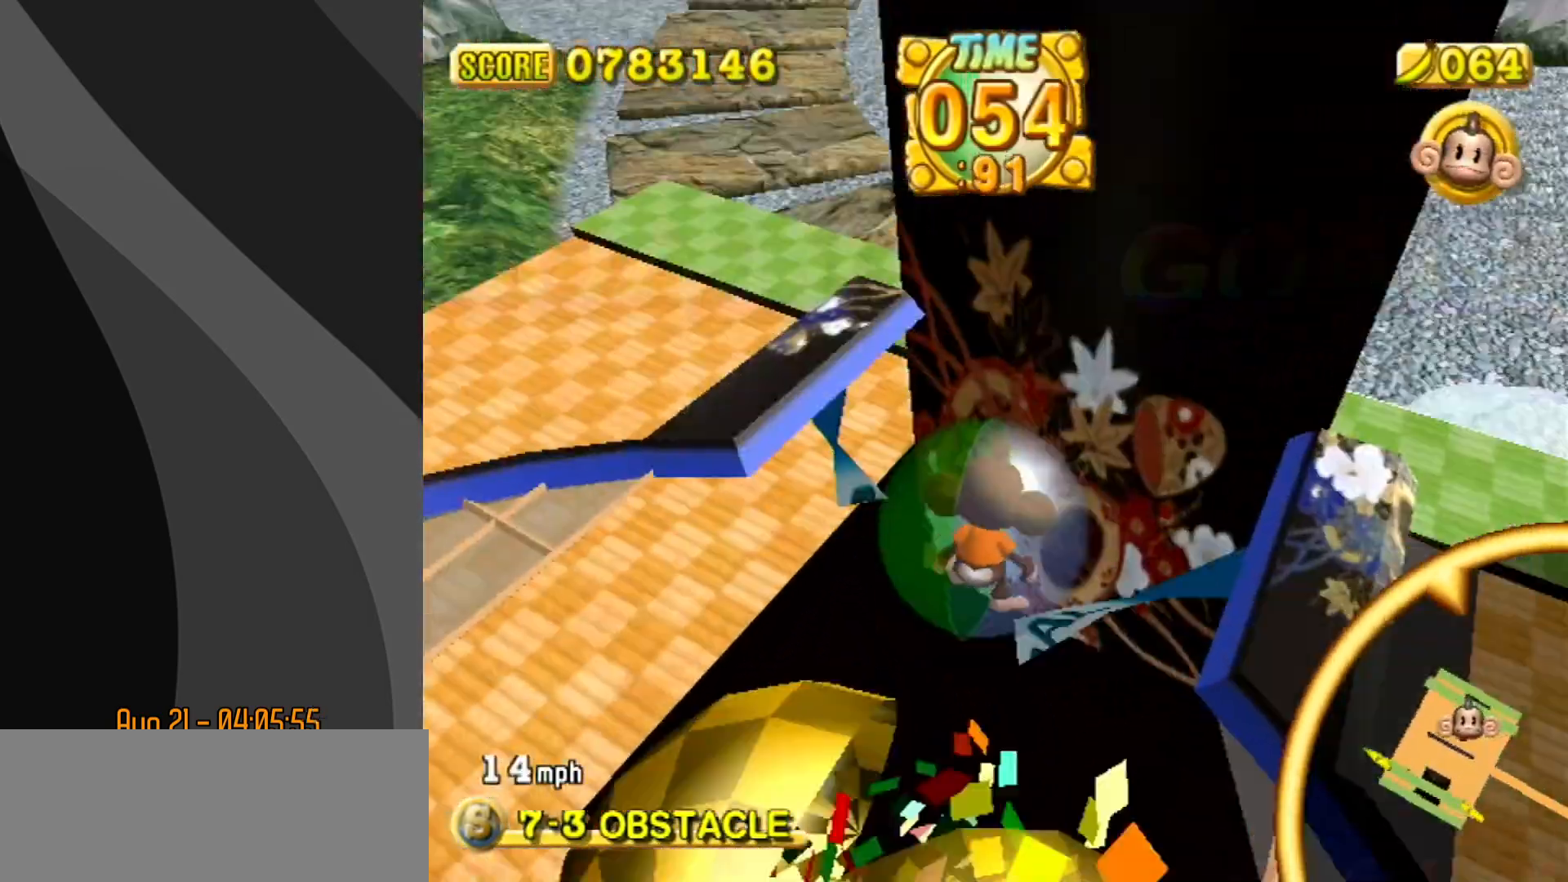
{"buttons": [], "left_stick": "center", "events": [[33, "left_stick", "up"], [83, "START", "up"], [133, "left_stick", "center"], [200, "left_stick", "up"], [267, "left_stick", "center"]]}
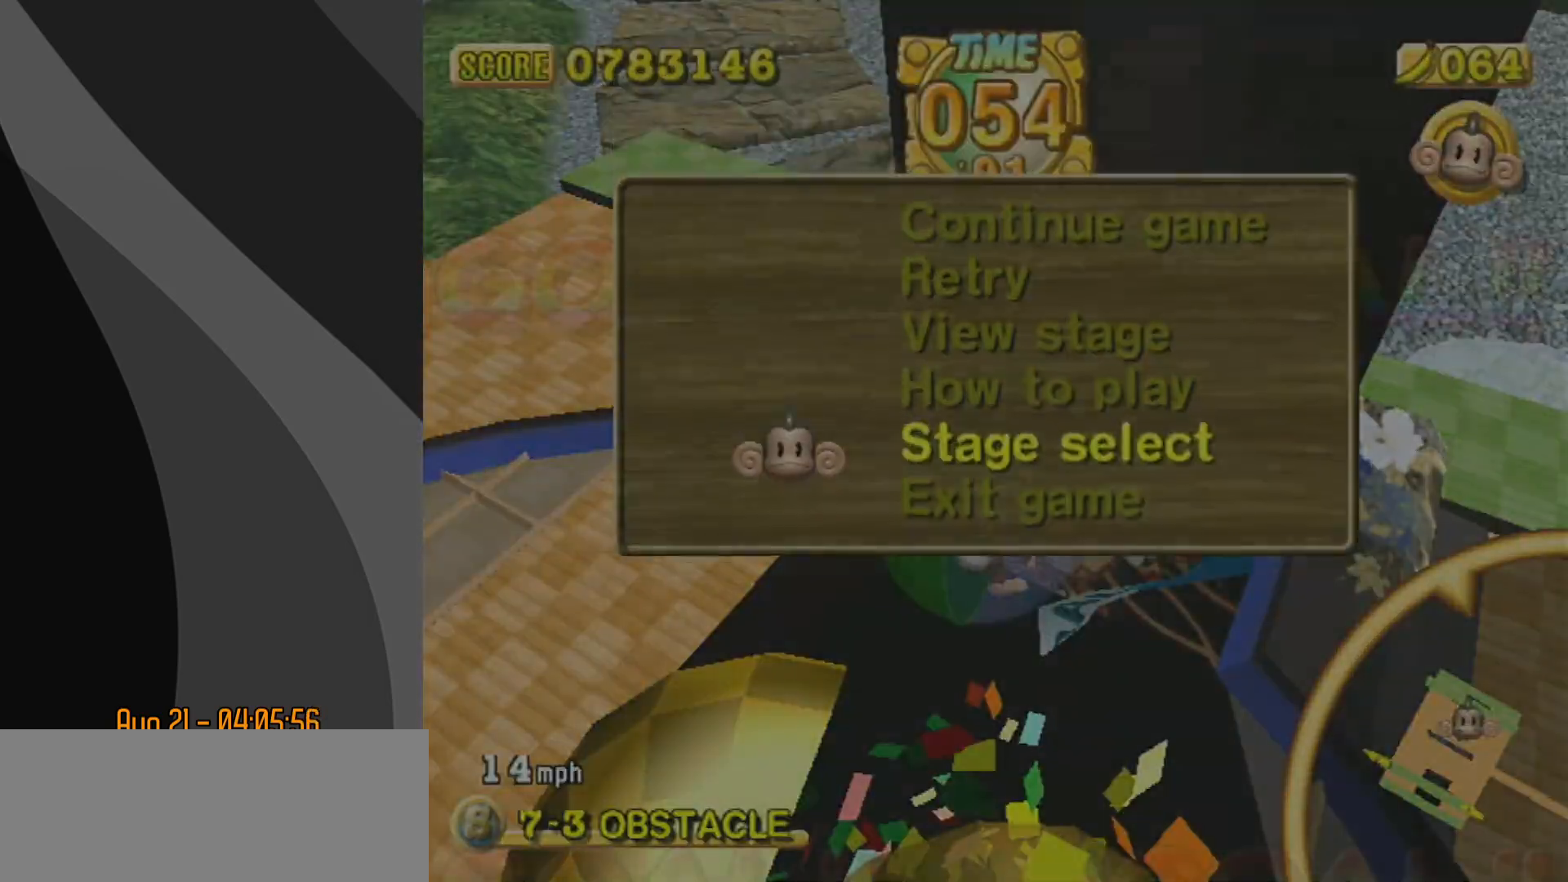
{"buttons": [], "left_stick": "center", "events": []}
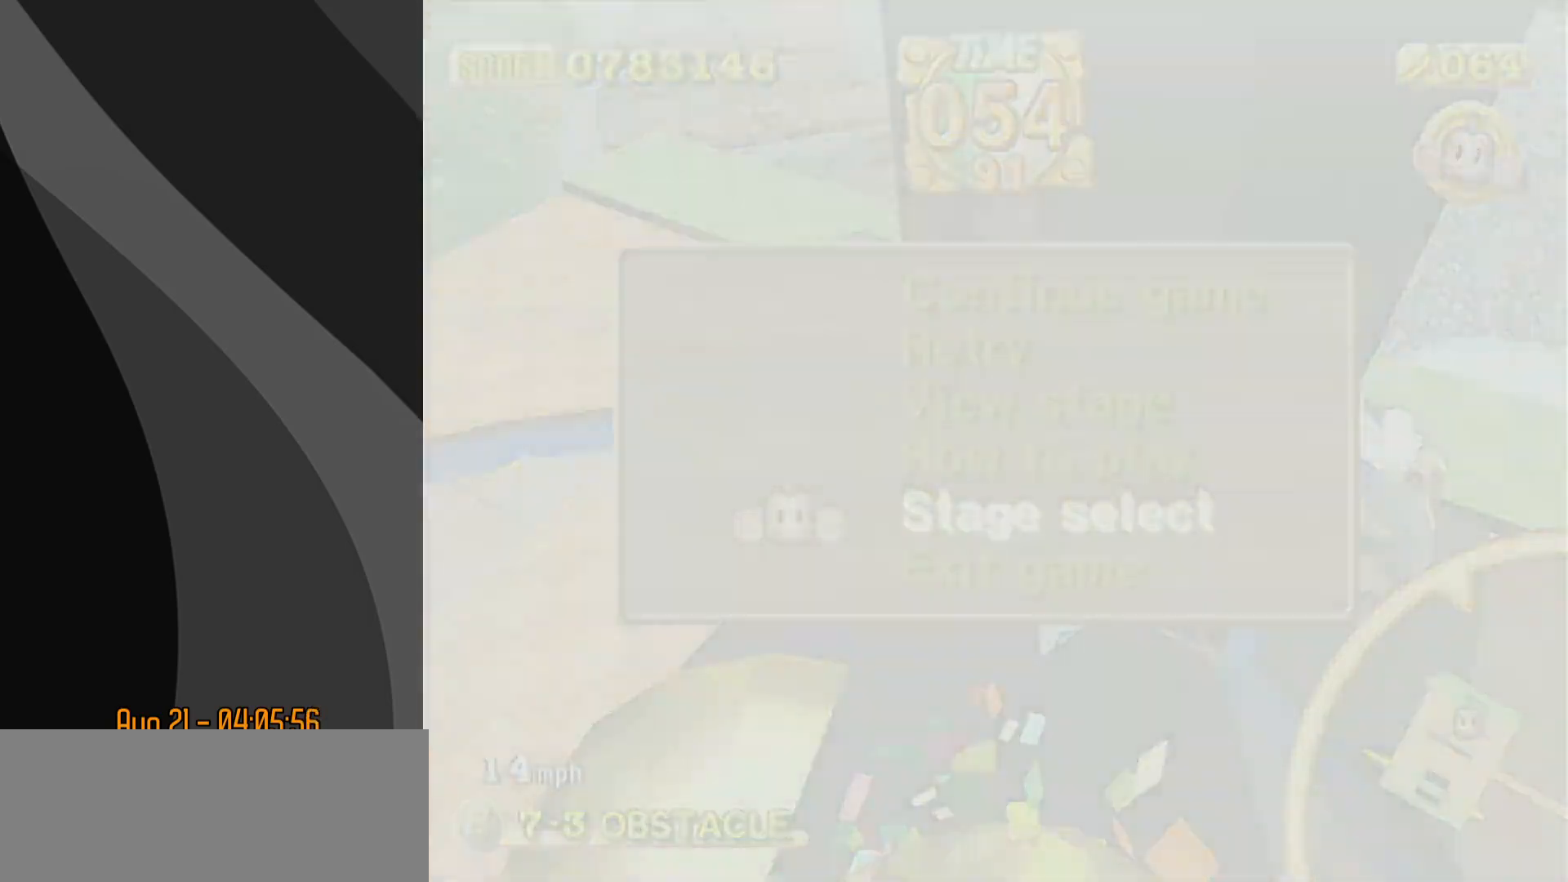
{"buttons": [], "left_stick": "center", "events": []}
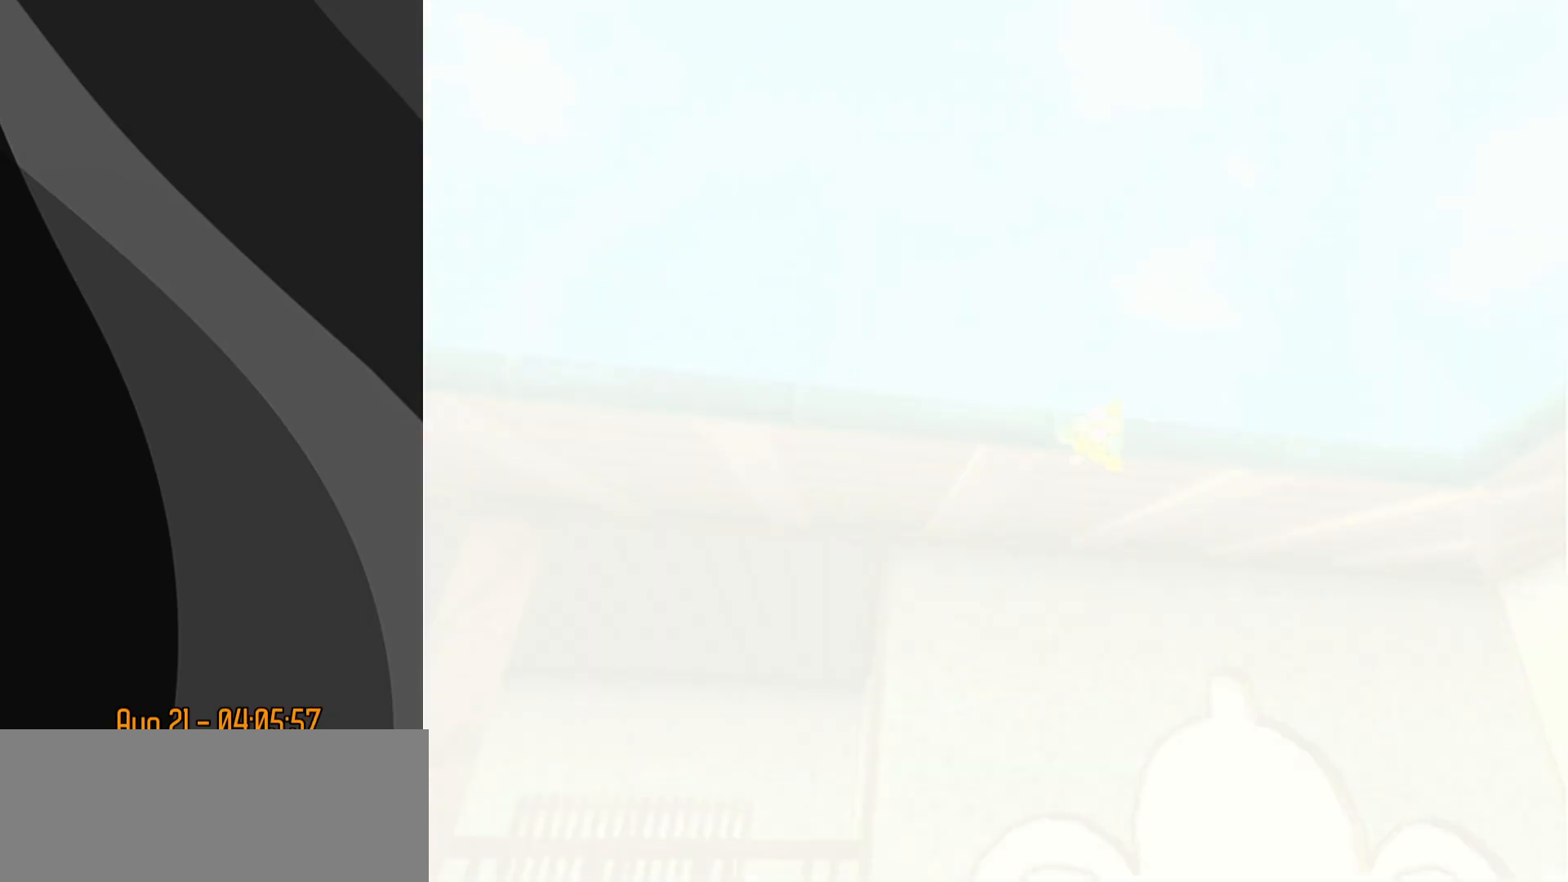
{"buttons": [], "left_stick": "center", "events": []}
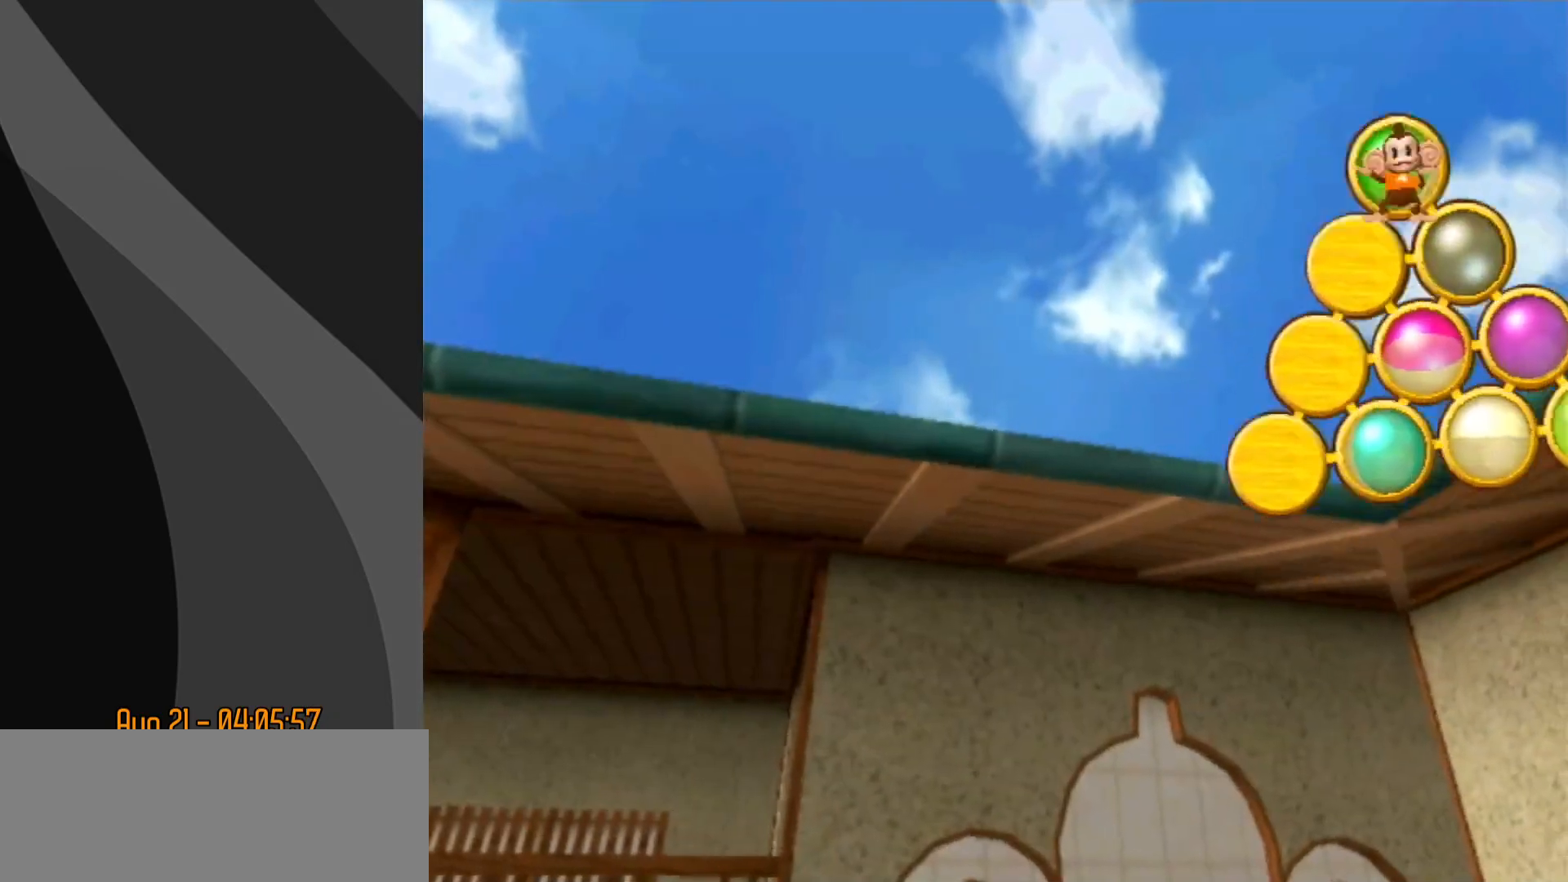
{"buttons": ["A"], "left_stick": "center"}
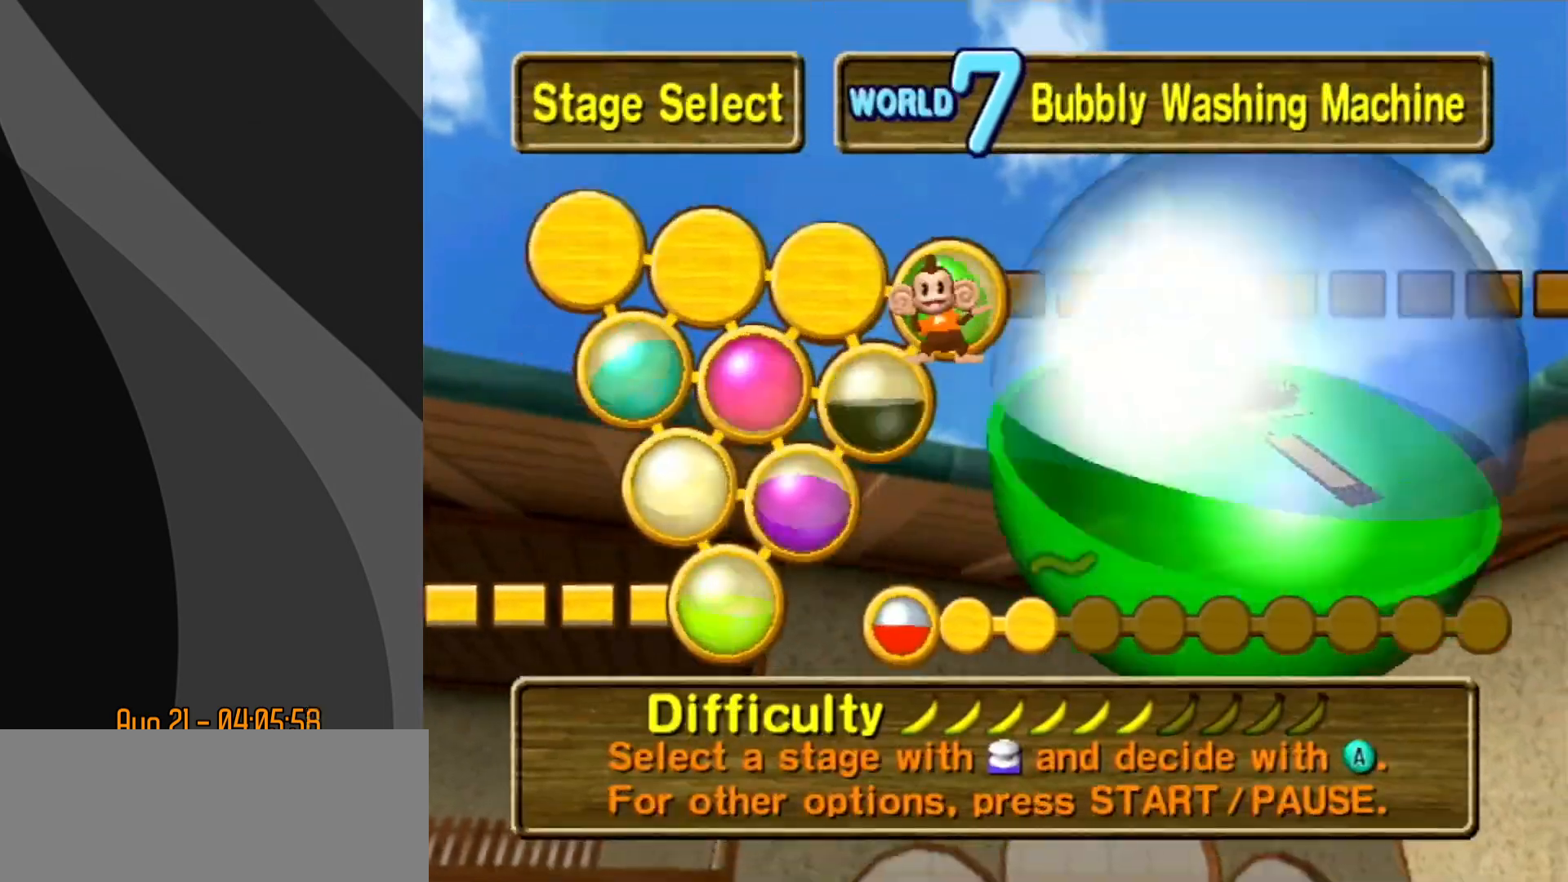
{"buttons": [], "left_stick": "center"}
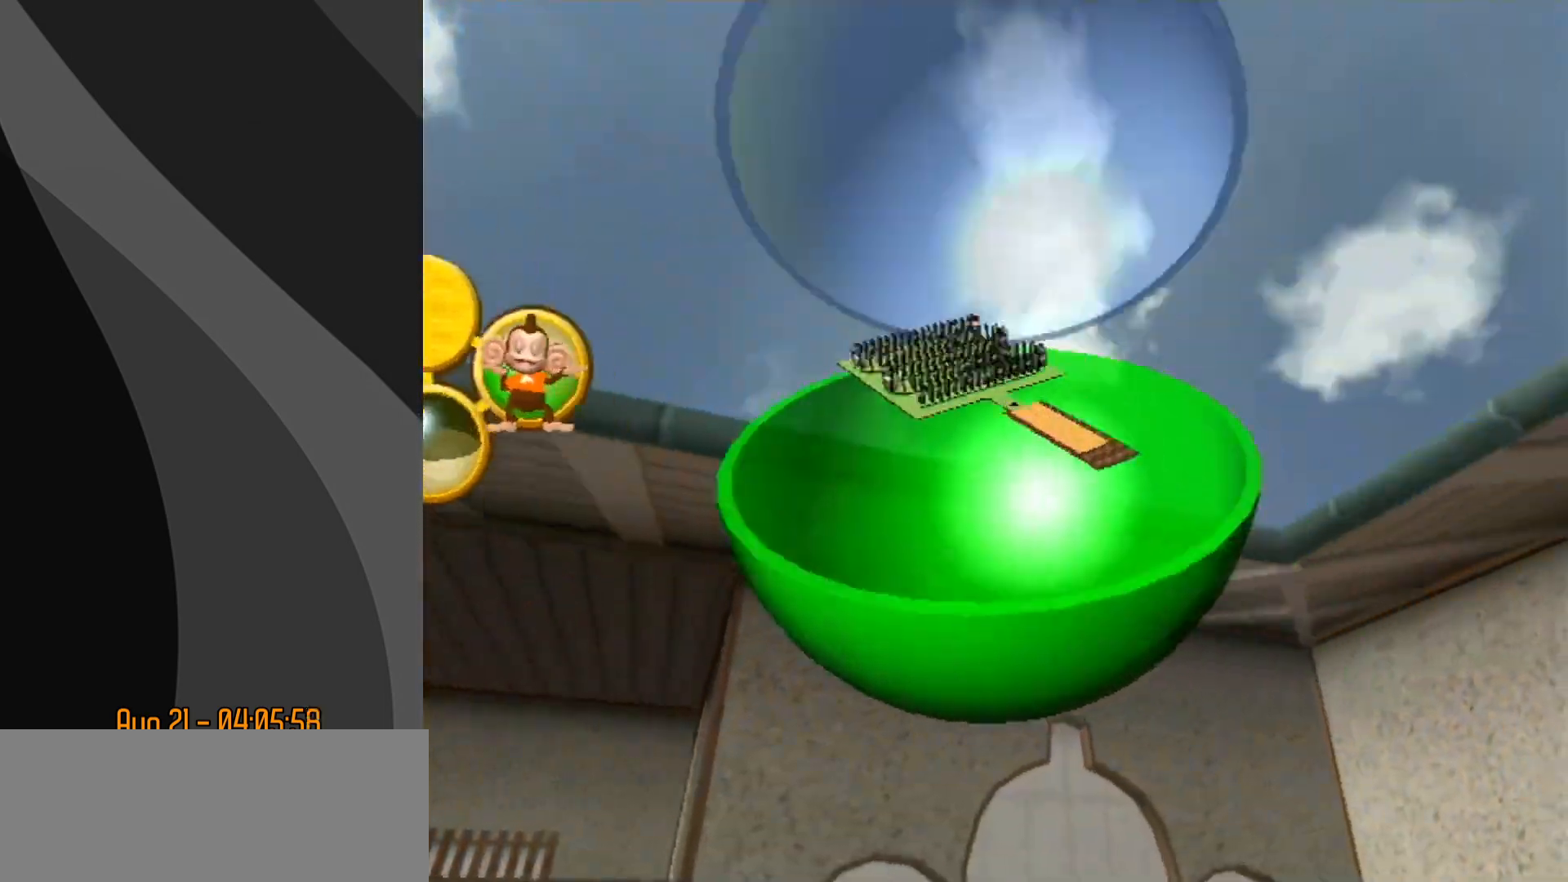
{"buttons": [], "left_stick": "center", "events": []}
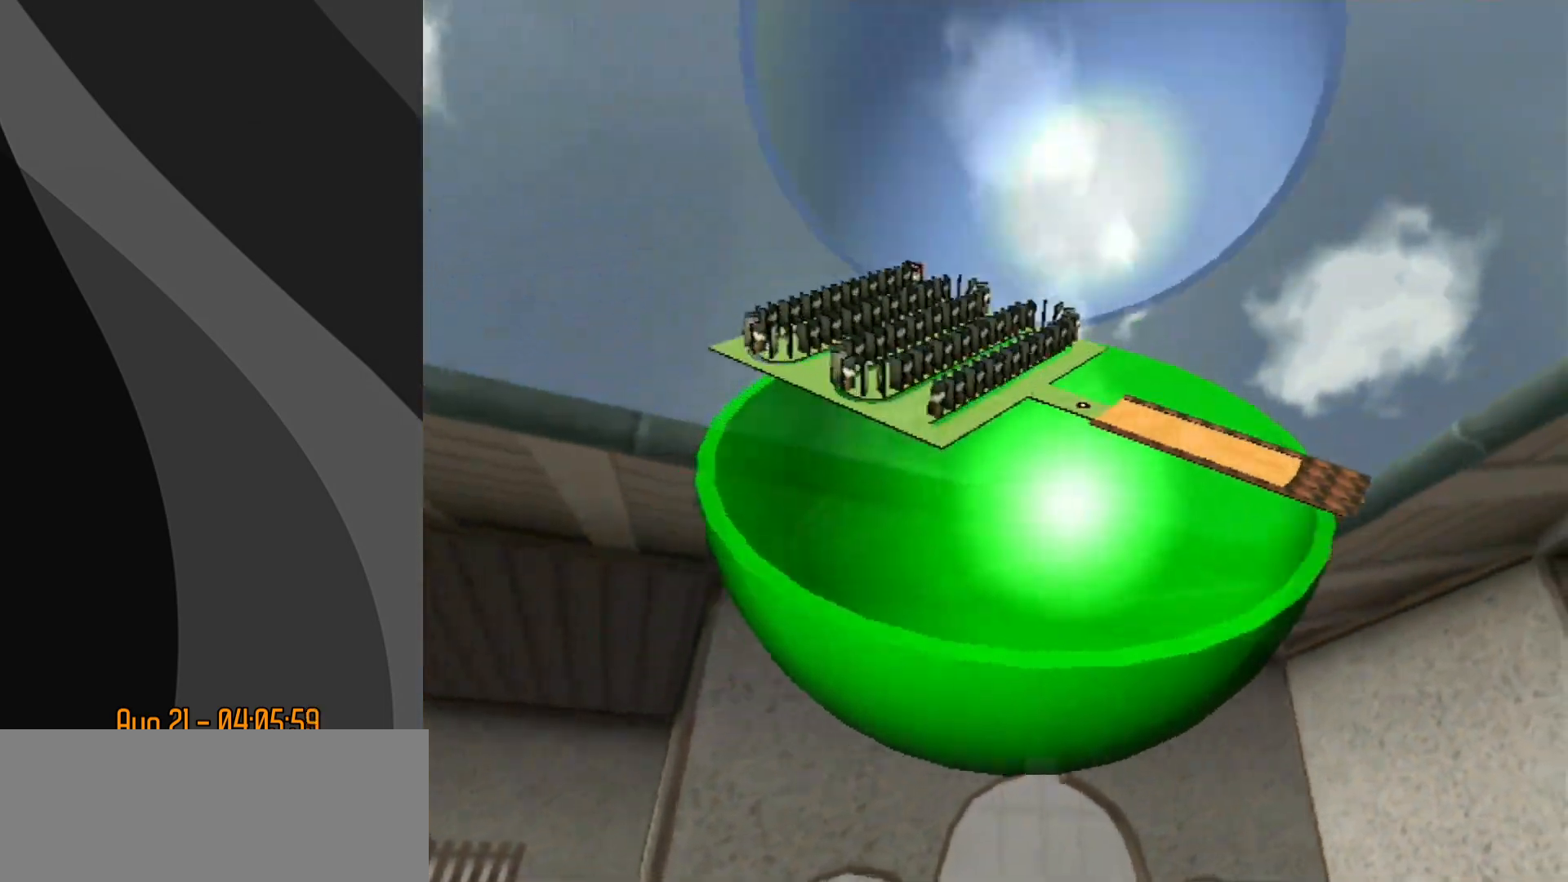
{"buttons": [], "left_stick": "center", "events": []}
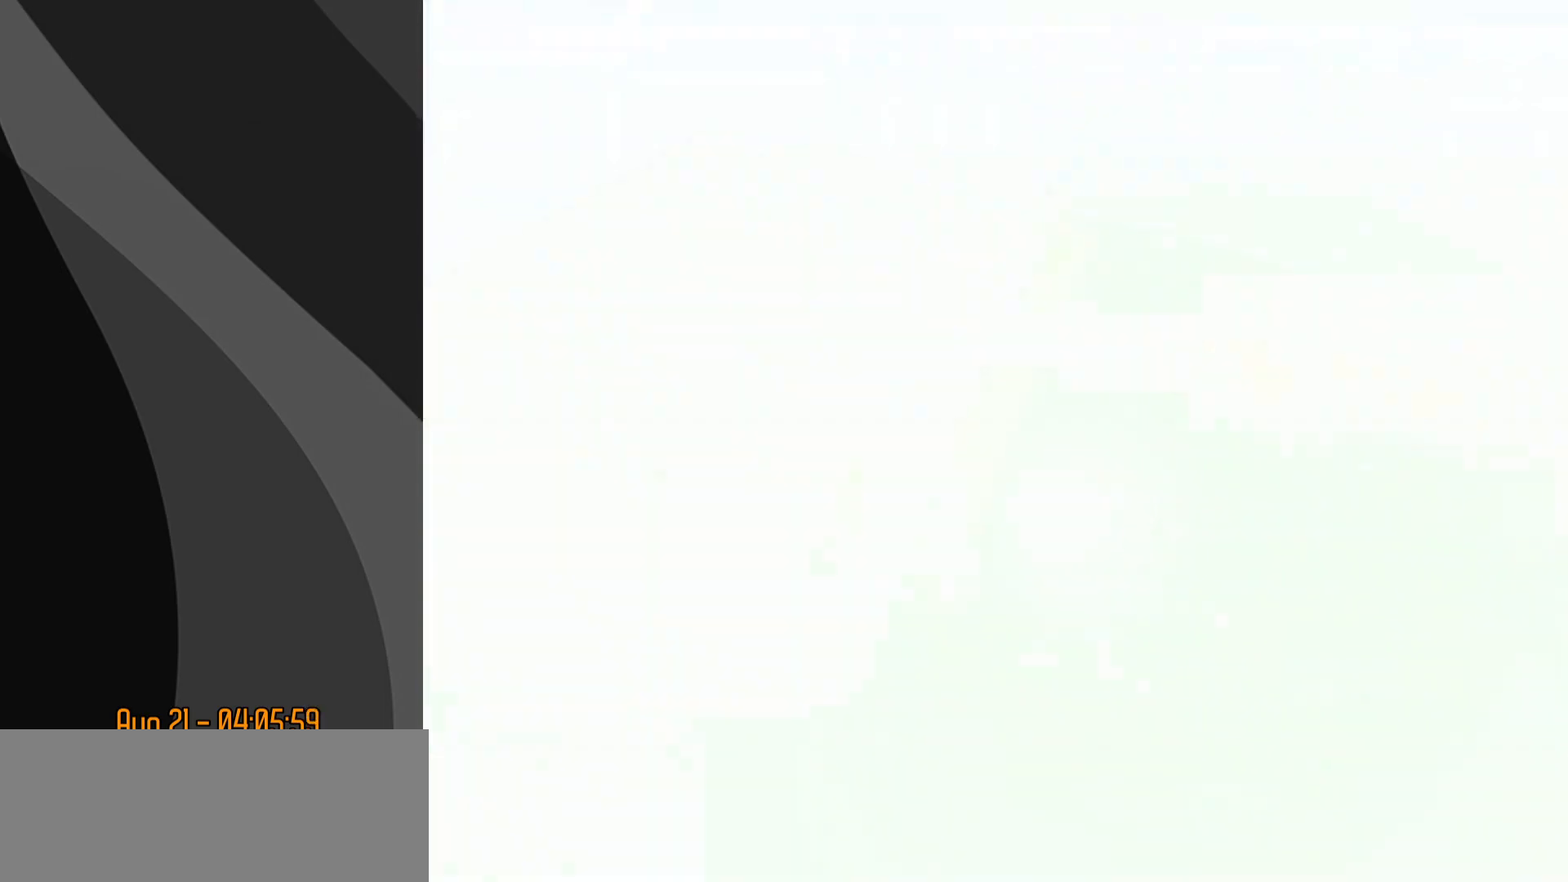
{"buttons": [], "left_stick": "center", "events": []}